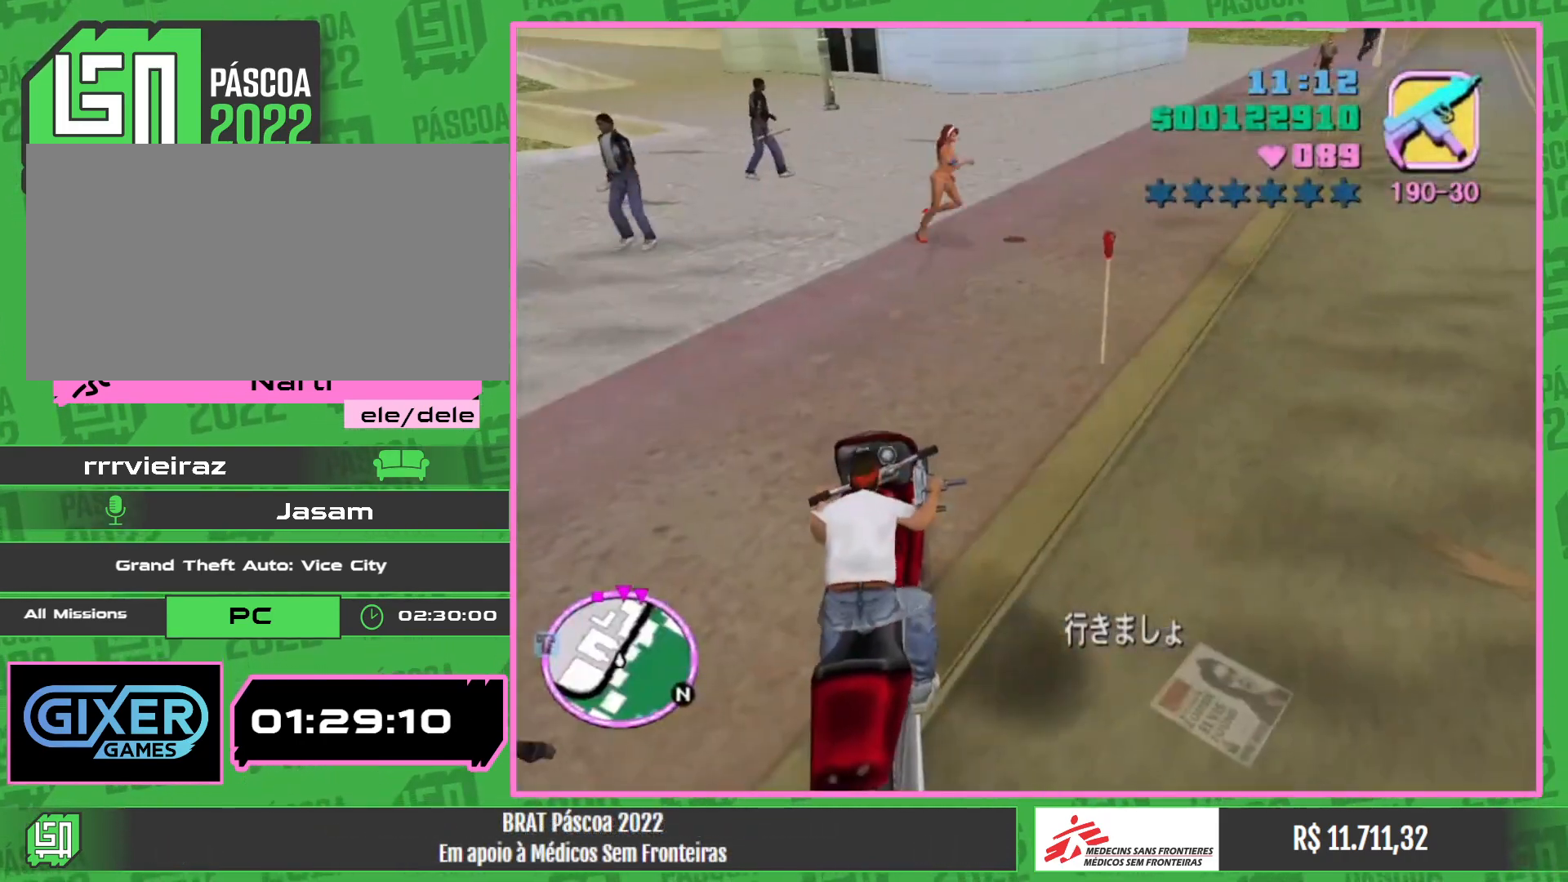
Gameplay with keyboard and mouse; each line is a JSON object with the keys and mouse buttons held at the frame after it. "events" lists presses ("down") and releases ("up") of "e", "w", "mouse_left", "mouse_wheel" and "mouse_right" between this image and that frame as [ms after this image, input, new state], when the widget could be followed in between. "mouse_left", "mouse_wheel", "mouse_right" = the "left", "wheel", "right" buttons of the "mouse" list. No other keys are recorded. "wheel" means that the mouse wheel is clicked or scrolled. Mouse movement is not recorded.
{"keys": [], "mouse": [], "events": [[350, "w", "up"]]}
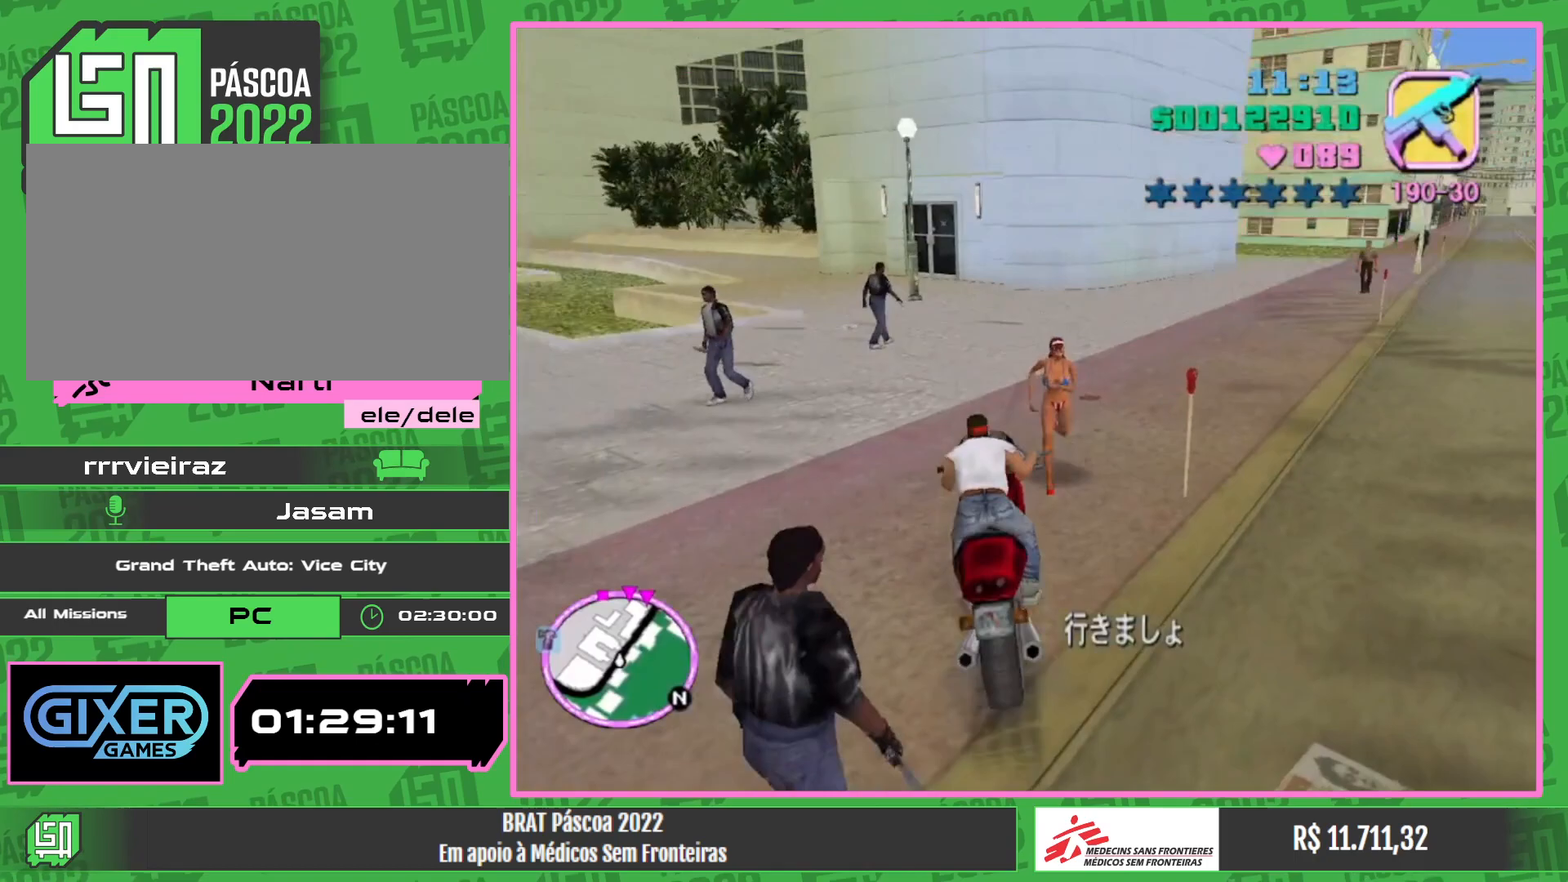
{"keys": ["w"], "mouse": [], "events": [[350, "w", "down"]]}
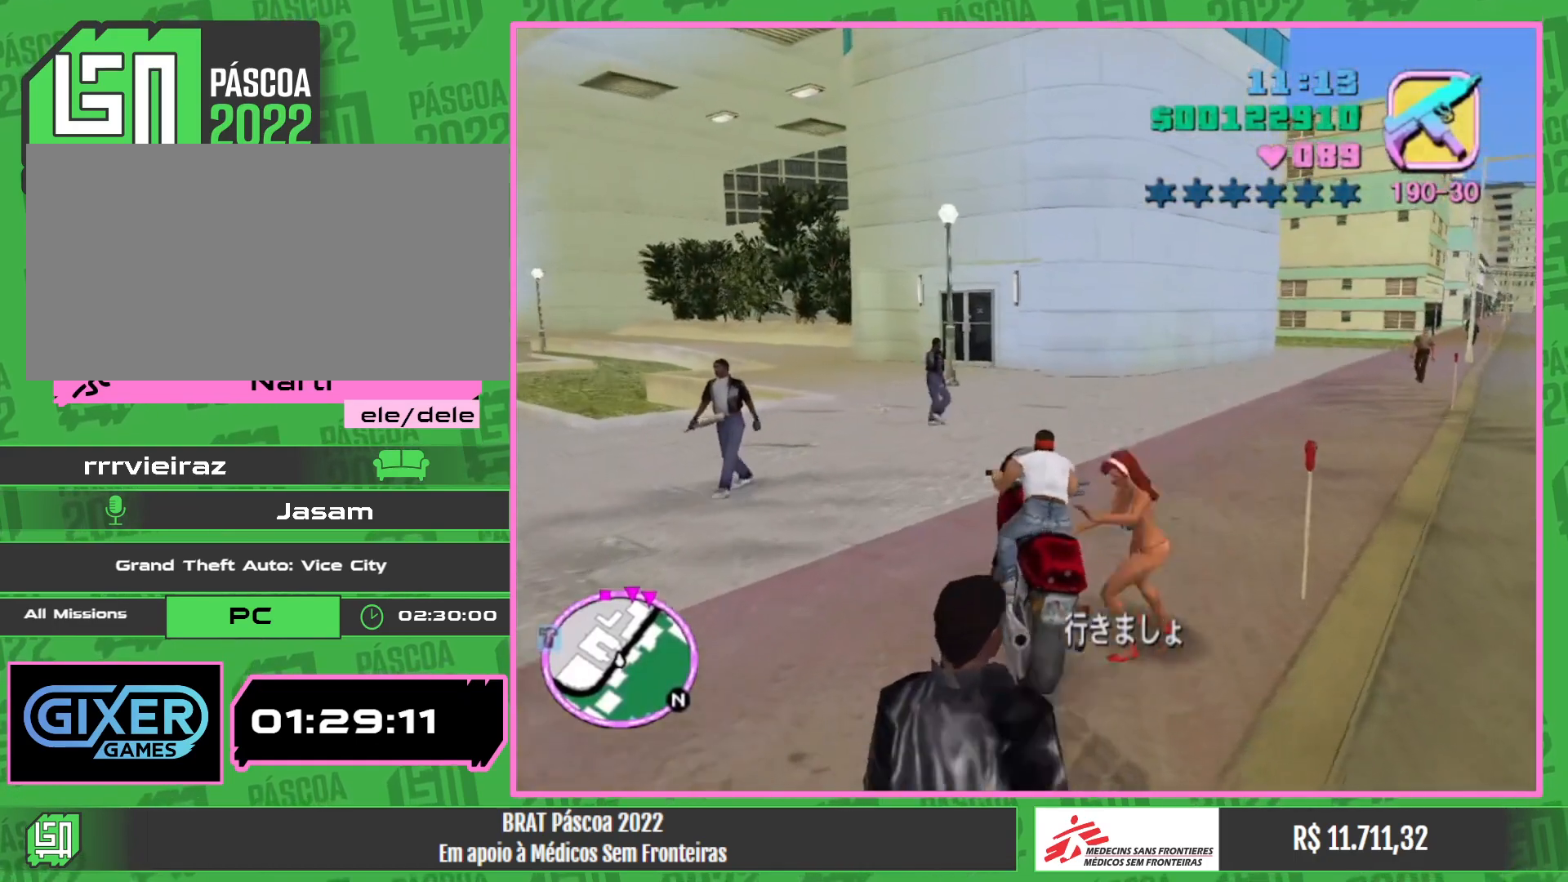
{"keys": ["w"], "mouse": [], "events": [[317, "mouse_right", "down"], [467, "mouse_right", "up"]]}
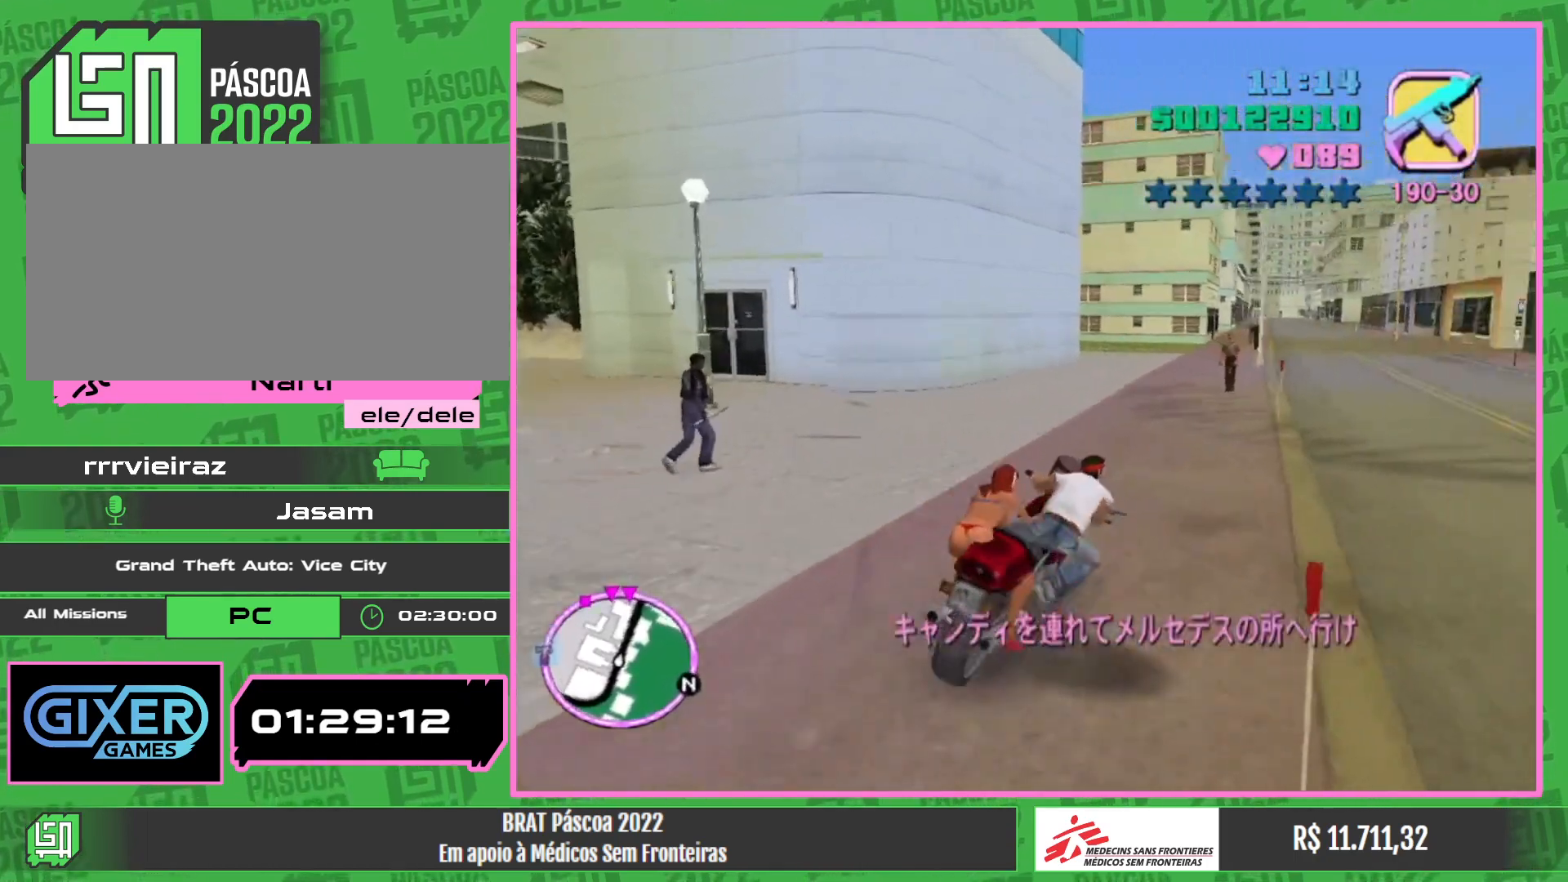
{"keys": ["w"], "mouse": ["right"], "events": [[50, "mouse_right", "down"], [183, "mouse_right", "up"], [250, "mouse_right", "down"], [367, "mouse_right", "up"], [450, "mouse_right", "down"]]}
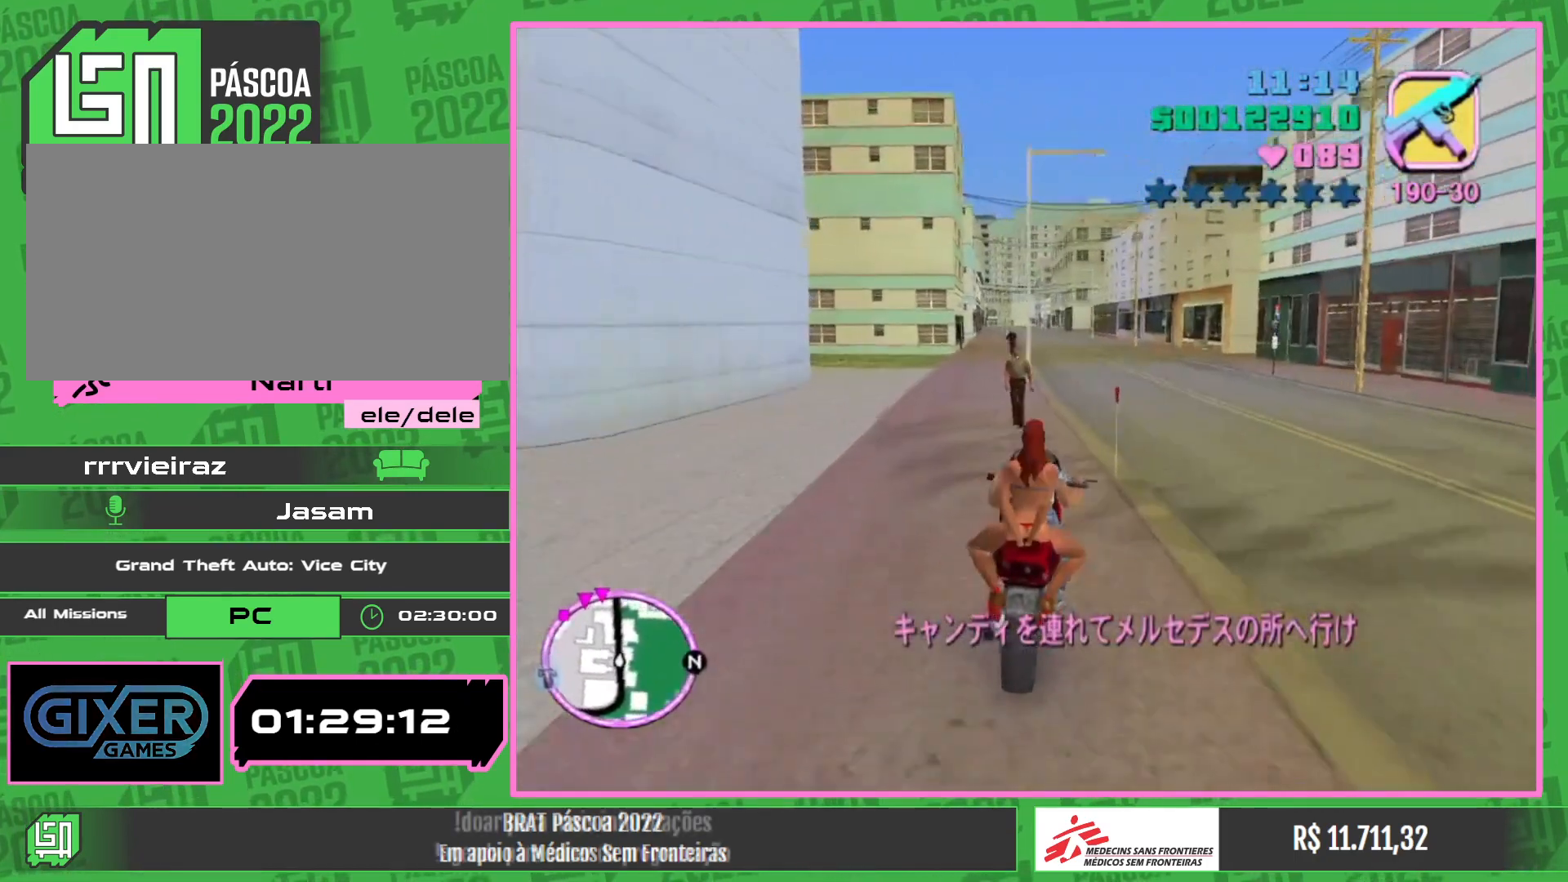
{"keys": ["w"], "mouse": [], "events": [[100, "mouse_right", "up"], [167, "mouse_right", "down"], [300, "mouse_right", "up"], [367, "mouse_right", "down"], [500, "mouse_right", "up"]]}
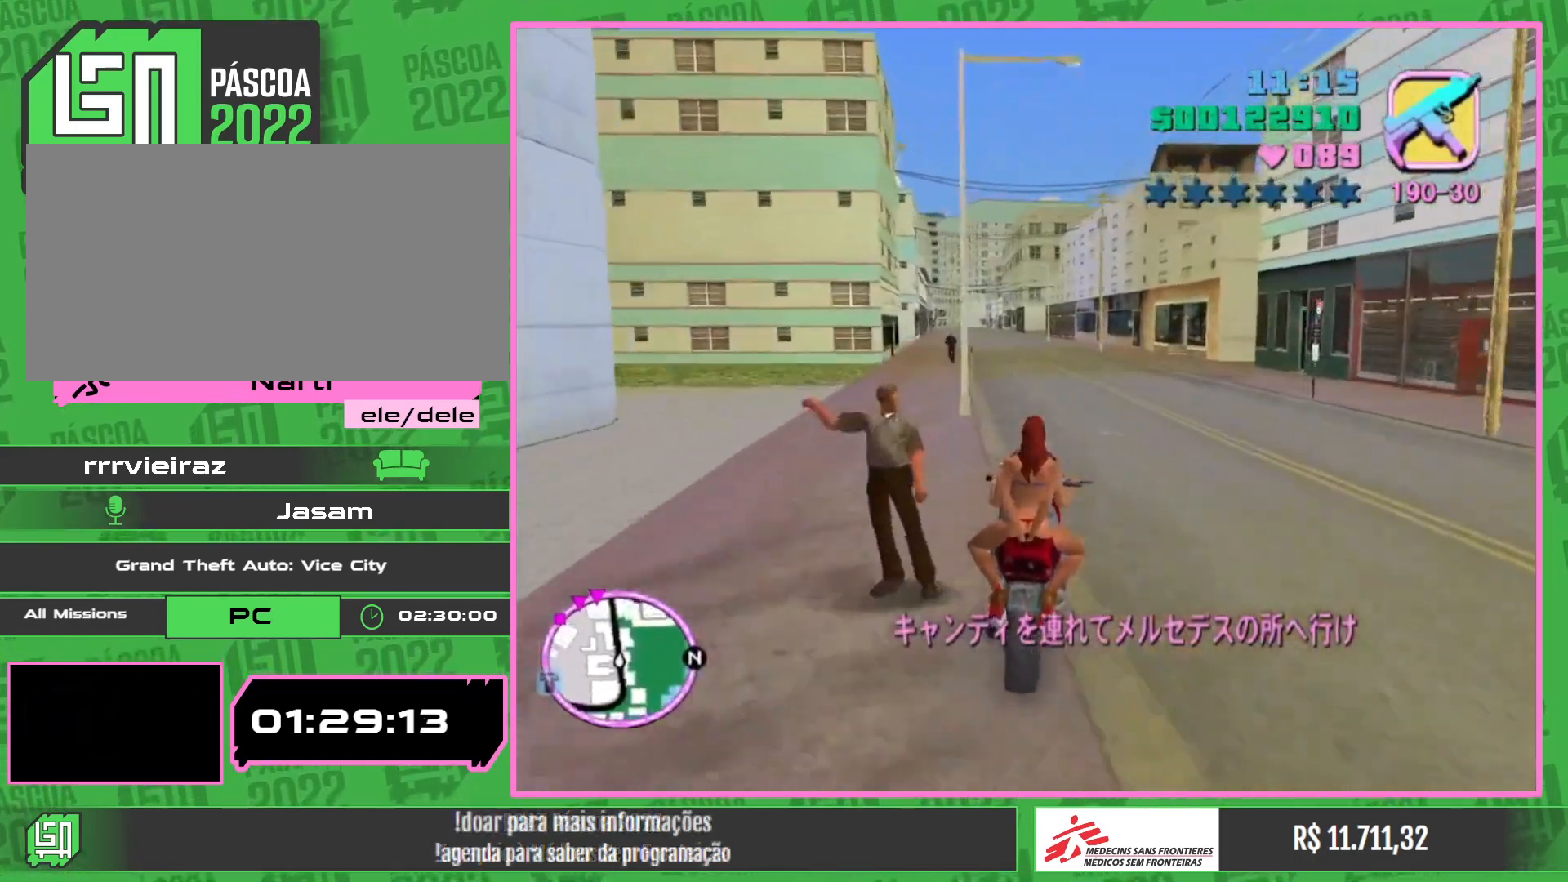
{"keys": ["w"], "mouse": ["right"], "events": [[67, "mouse_right", "down"], [200, "mouse_right", "up"], [267, "mouse_right", "down"], [383, "mouse_right", "up"], [450, "mouse_right", "down"]]}
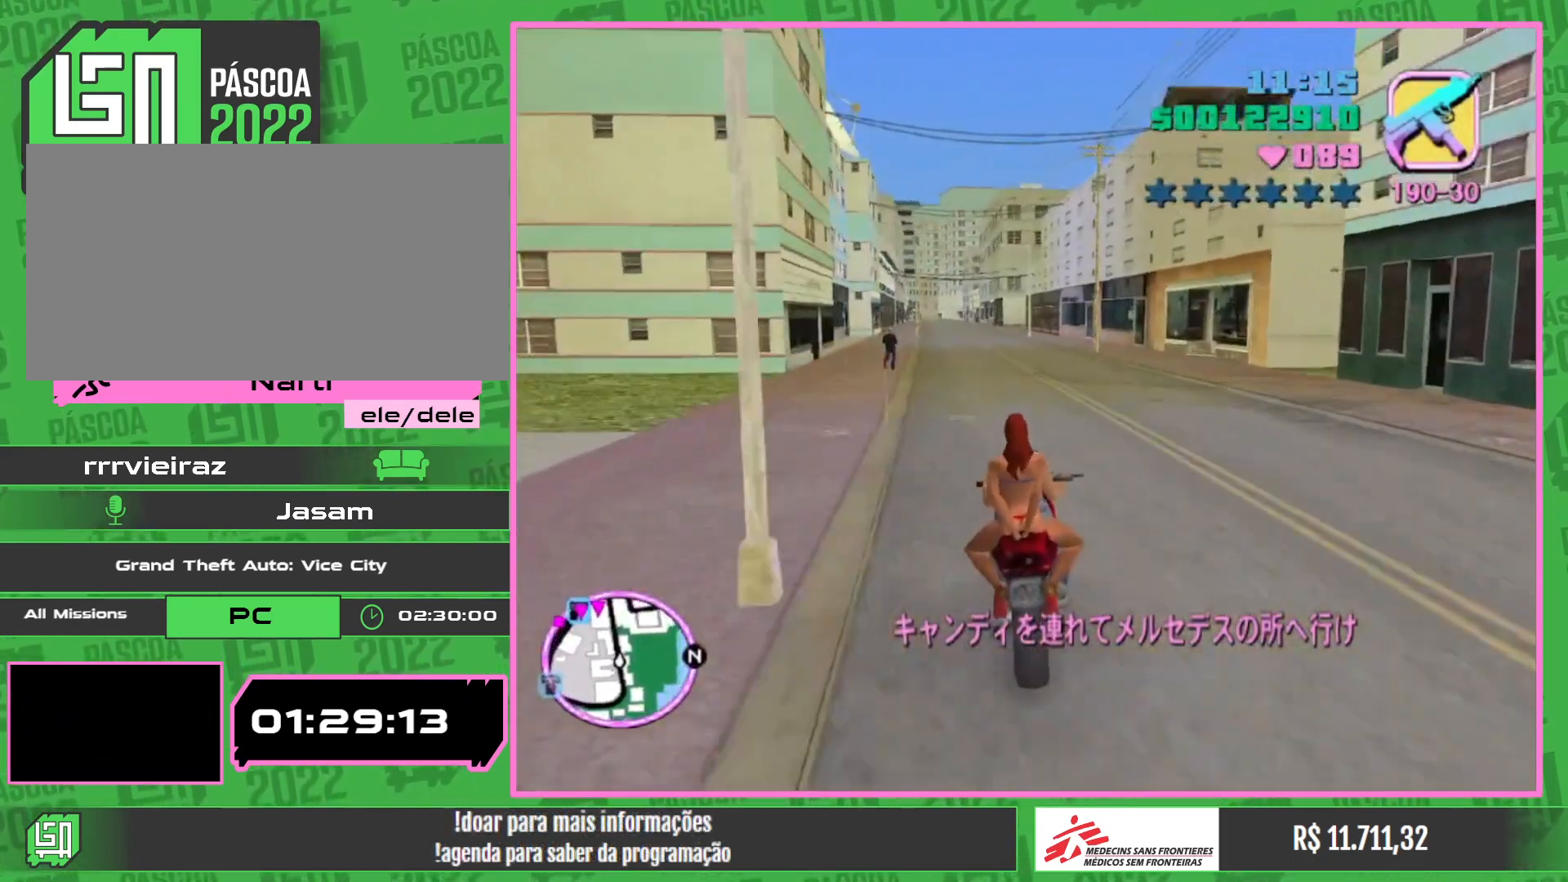
{"keys": ["w"], "mouse": [], "events": [[67, "mouse_right", "up"], [133, "mouse_right", "down"], [250, "mouse_right", "up"], [317, "mouse_right", "down"], [433, "mouse_right", "up"]]}
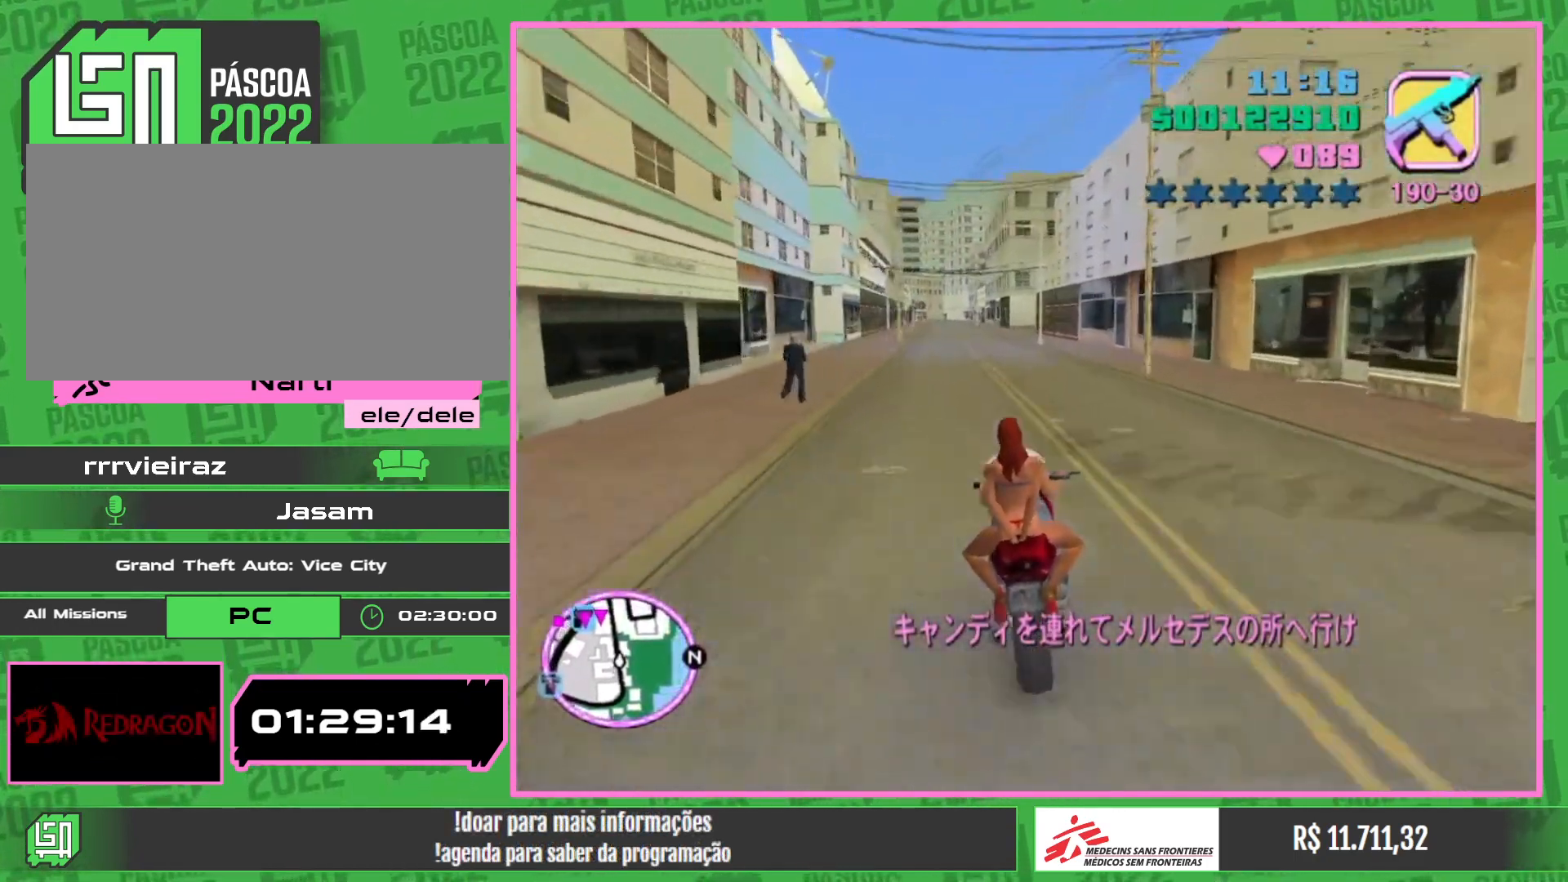
{"keys": ["w"], "mouse": [], "events": [[17, "mouse_right", "down"], [133, "mouse_right", "up"], [200, "mouse_right", "down"], [317, "mouse_right", "up"], [400, "mouse_right", "down"], [500, "mouse_right", "up"]]}
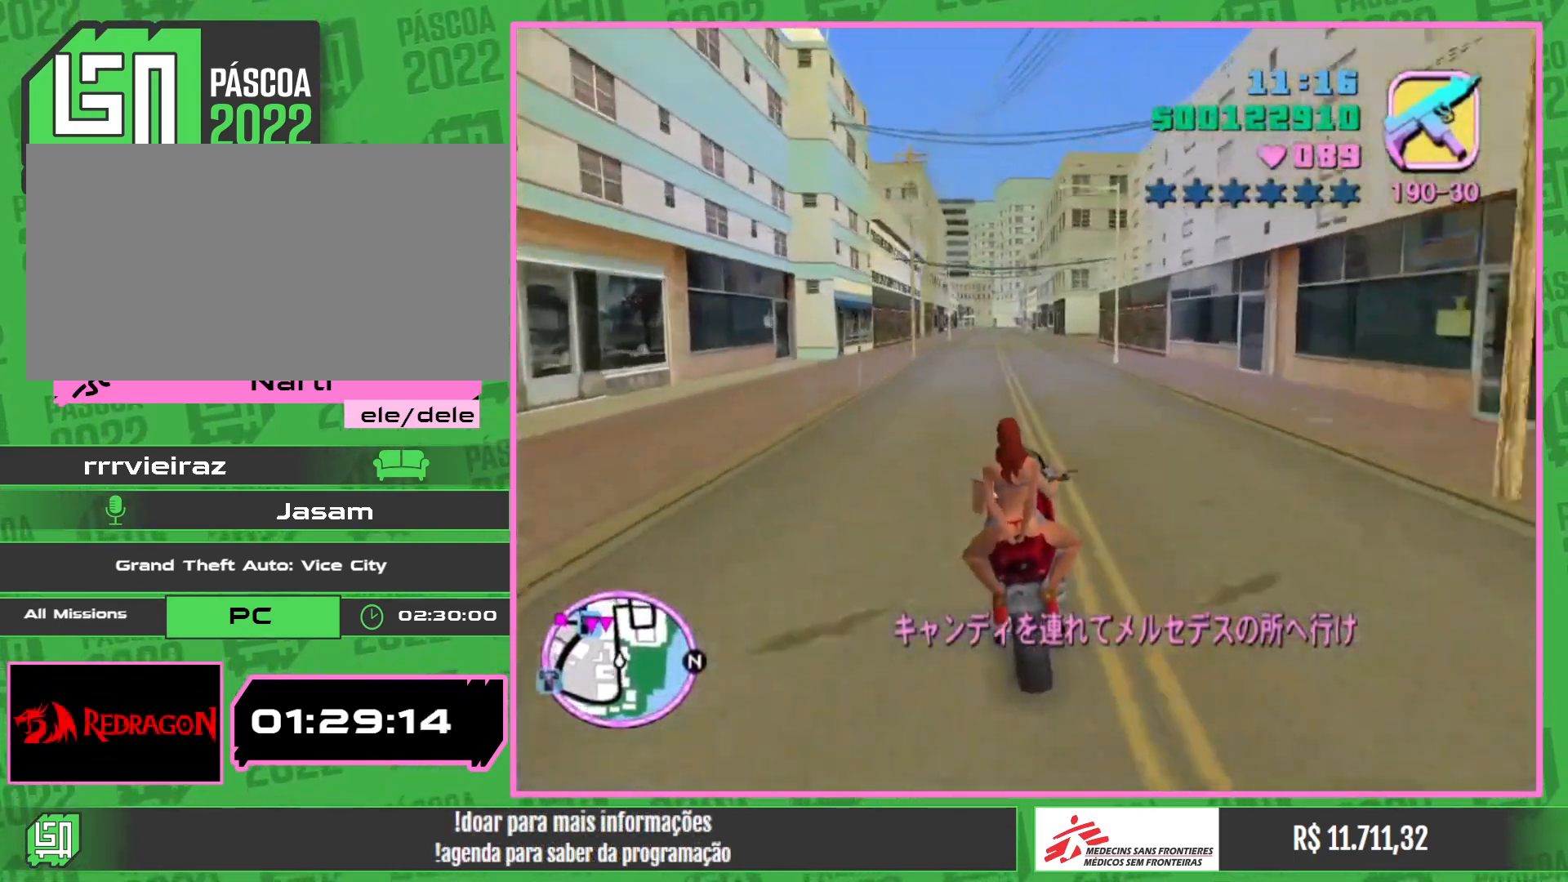
{"keys": ["w"], "mouse": ["right"], "events": [[83, "mouse_right", "down"], [200, "mouse_right", "up"], [267, "mouse_right", "down"], [400, "mouse_right", "up"], [450, "mouse_right", "down"]]}
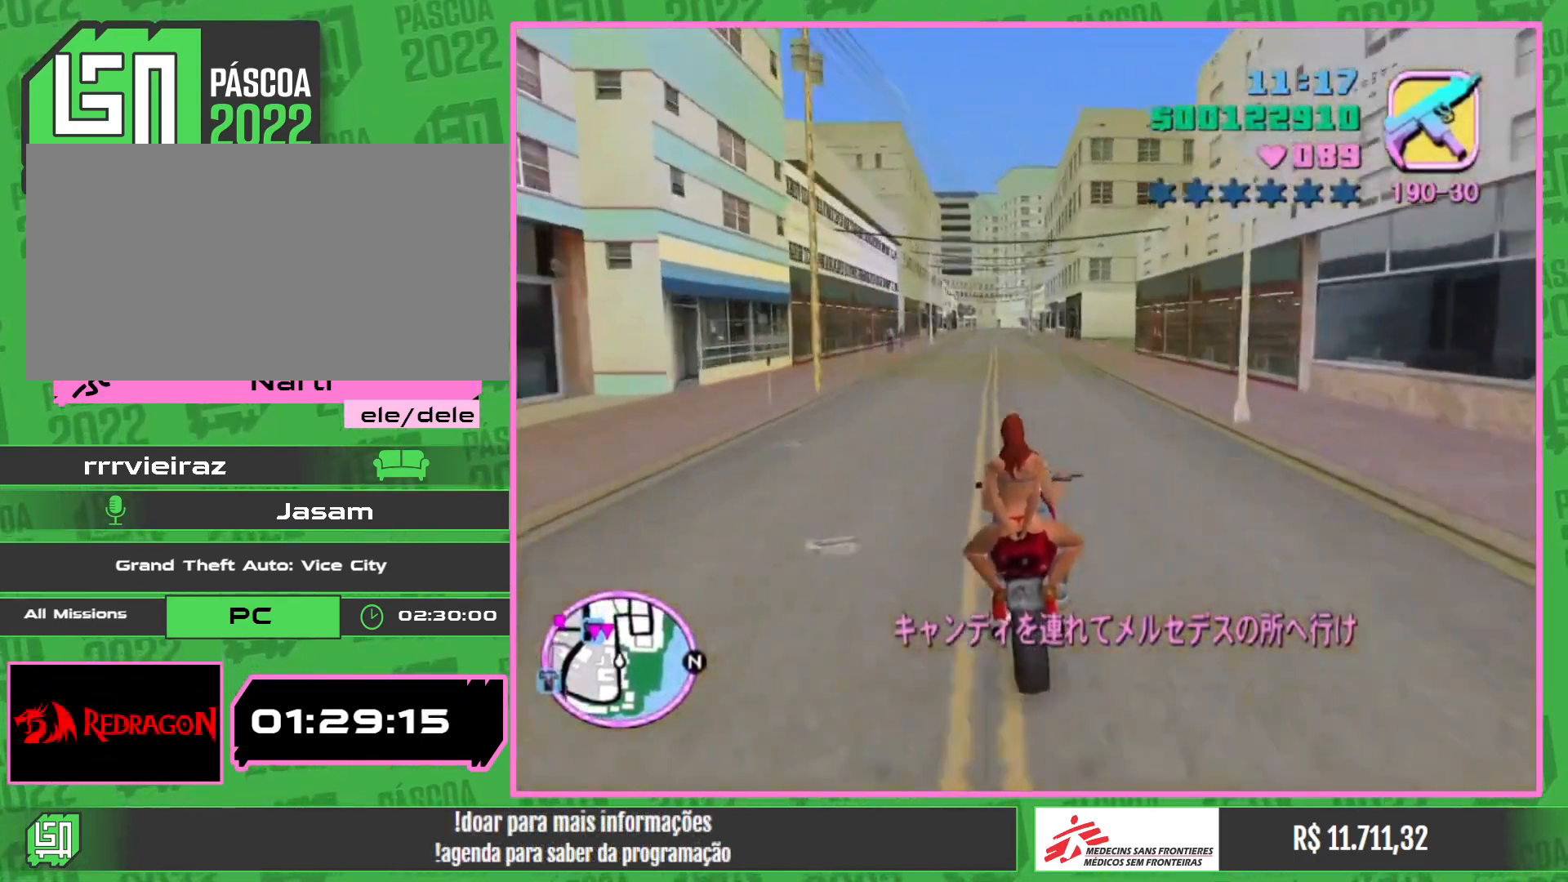
{"keys": ["w"], "mouse": ["right"], "events": [[83, "mouse_right", "up"], [133, "mouse_right", "down"], [267, "mouse_right", "up"], [317, "mouse_right", "down"], [450, "mouse_right", "up"], [500, "mouse_right", "down"]]}
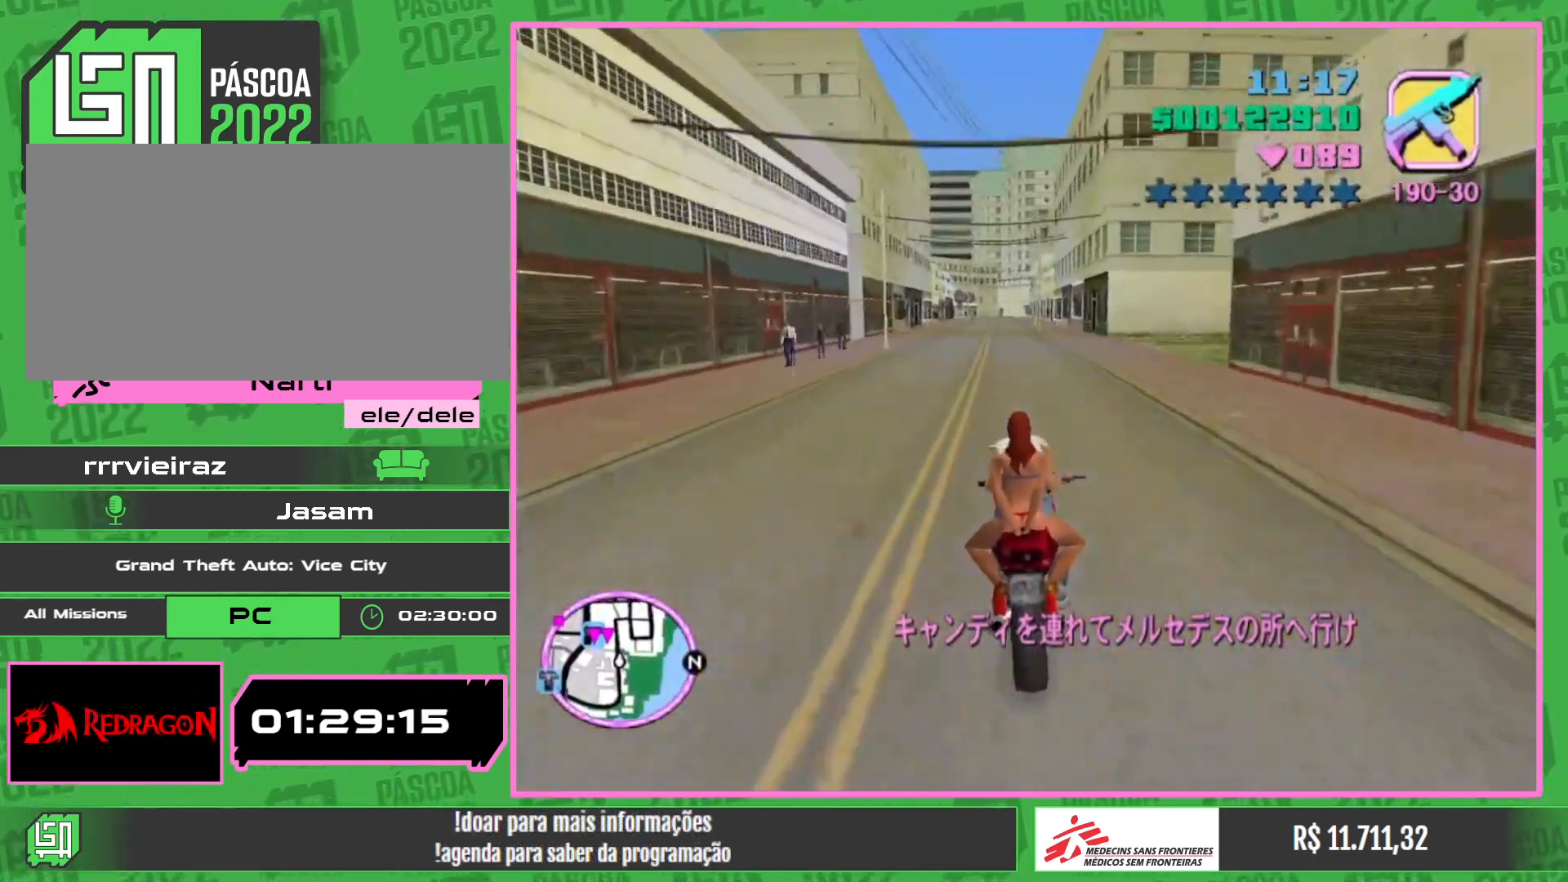
{"keys": ["w"], "mouse": ["right"], "events": [[133, "mouse_right", "up"], [200, "mouse_right", "down"], [333, "mouse_right", "up"], [400, "mouse_right", "down"]]}
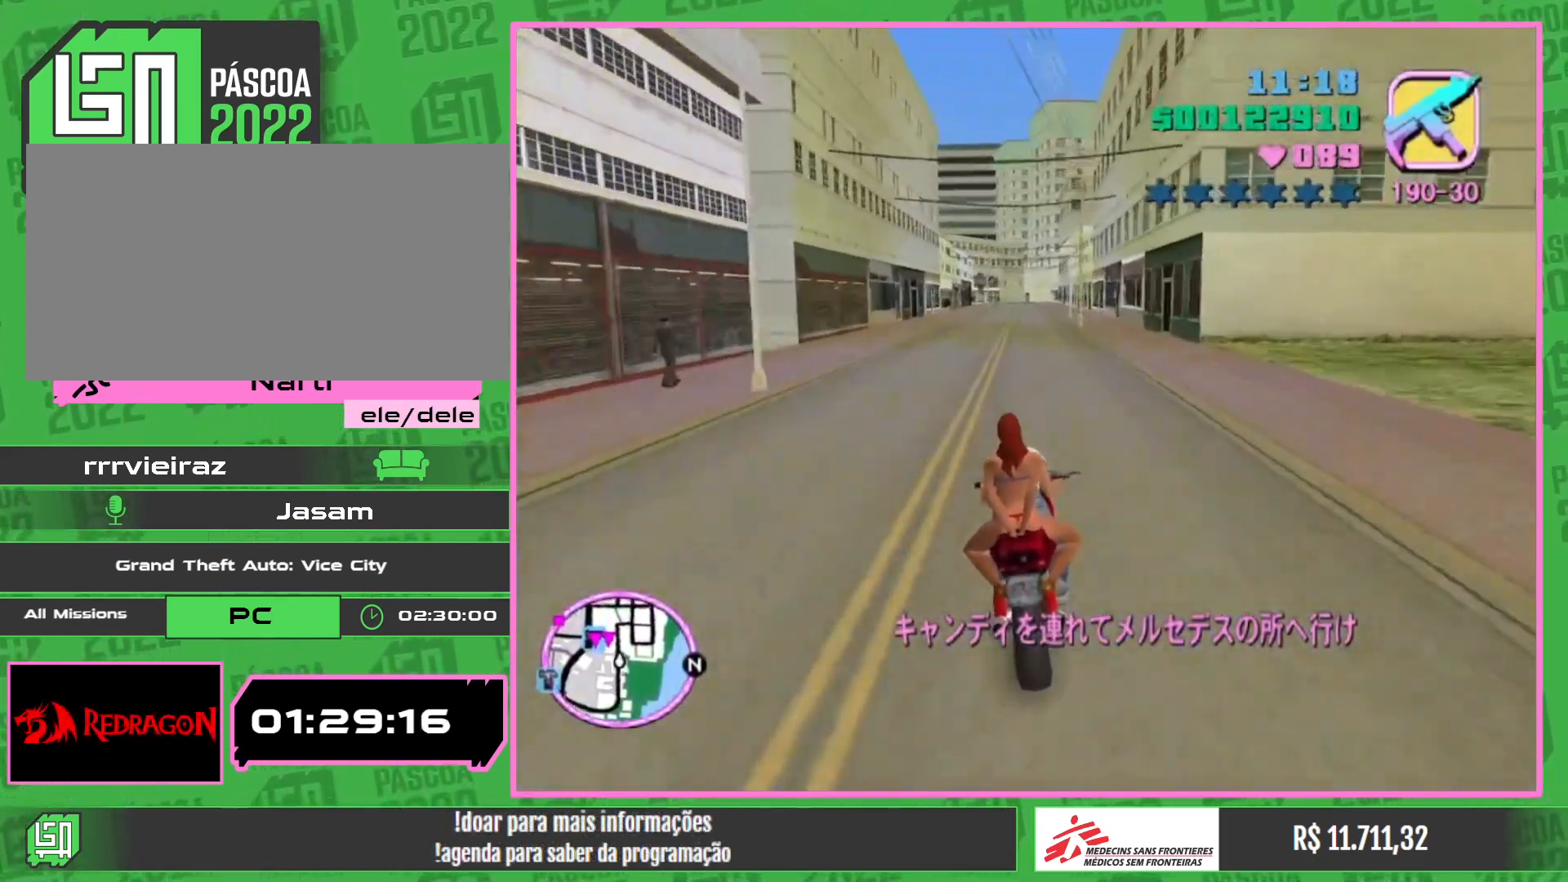
{"keys": ["w"], "mouse": ["right"], "events": [[33, "mouse_right", "up"], [100, "mouse_right", "down"], [233, "mouse_right", "up"], [300, "mouse_right", "down"], [417, "mouse_right", "up"], [500, "mouse_right", "down"]]}
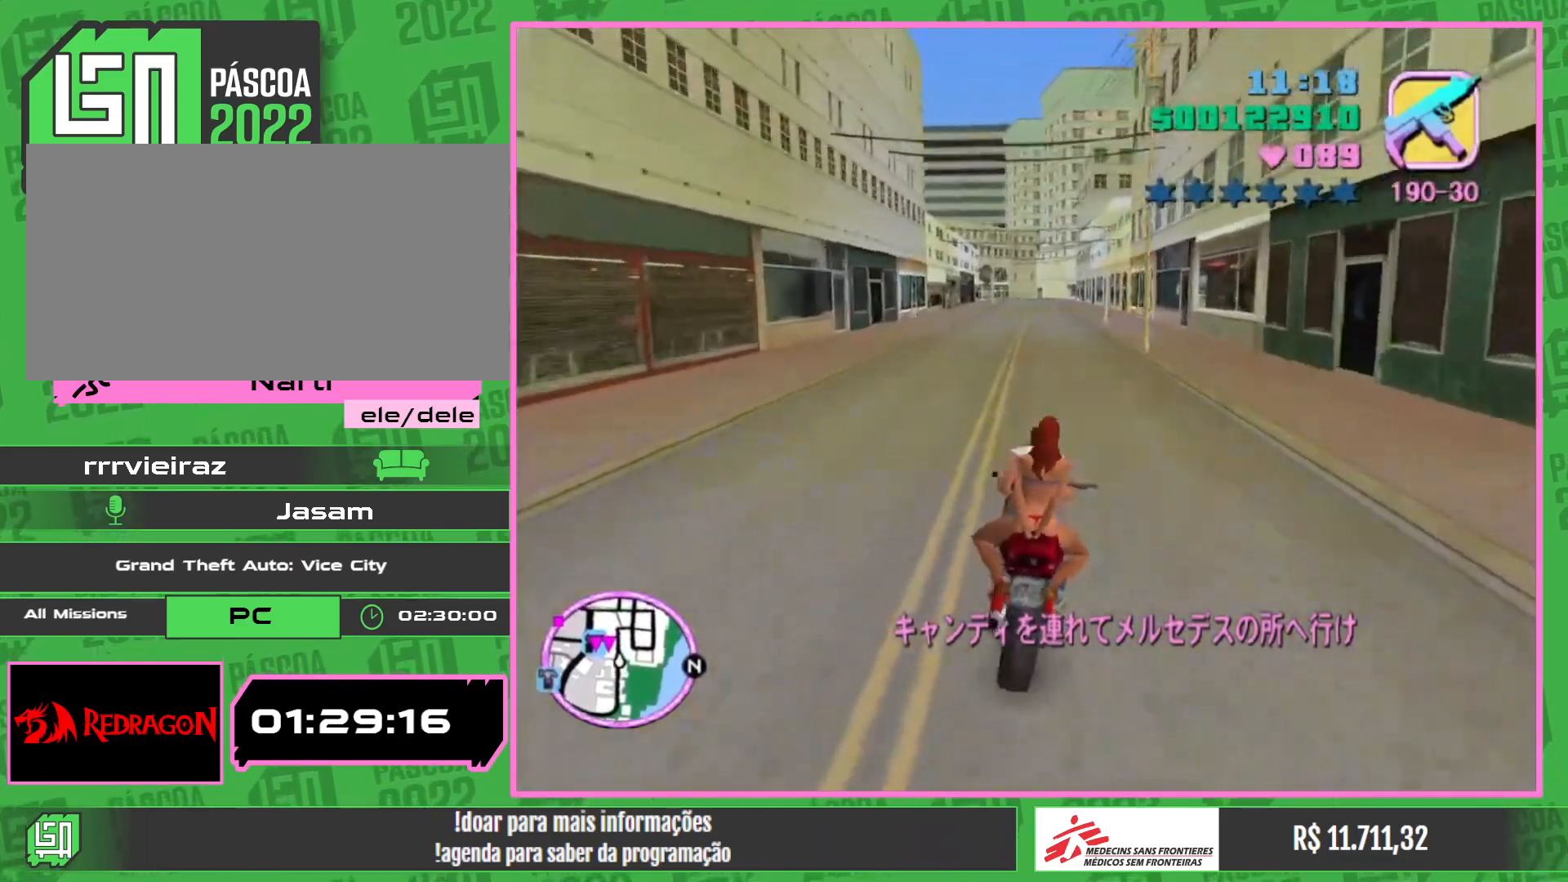
{"keys": ["w"], "mouse": ["right"], "events": [[133, "mouse_right", "up"], [200, "mouse_right", "down"], [317, "mouse_right", "up"], [400, "mouse_right", "down"]]}
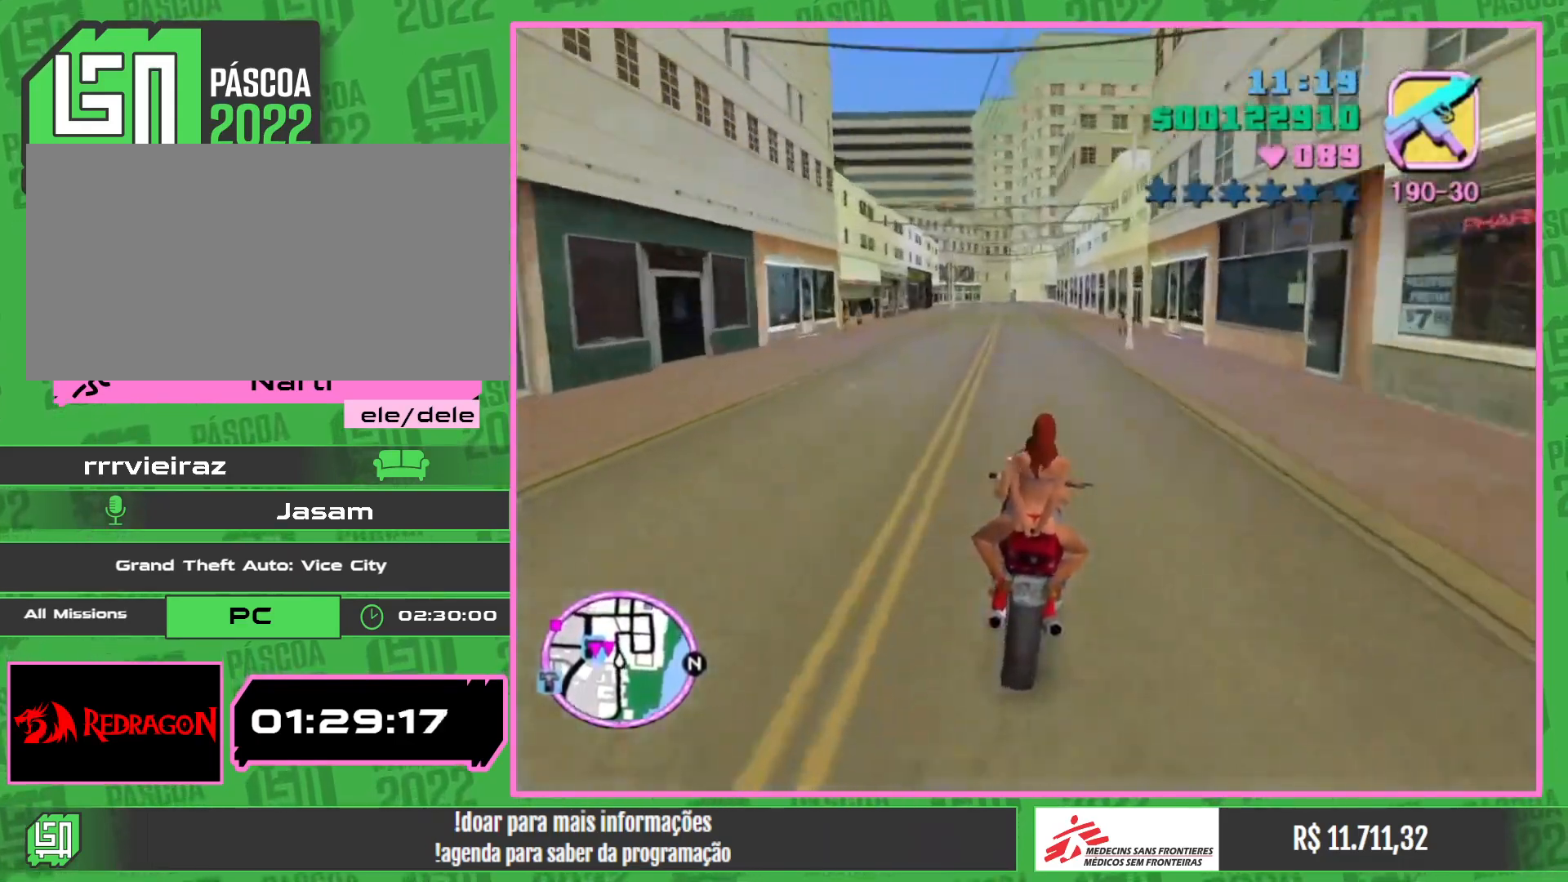
{"keys": ["w"], "mouse": ["right"], "events": [[17, "mouse_right", "up"], [100, "mouse_right", "down"], [233, "mouse_right", "up"], [300, "mouse_right", "down"], [417, "mouse_right", "up"], [500, "mouse_right", "down"]]}
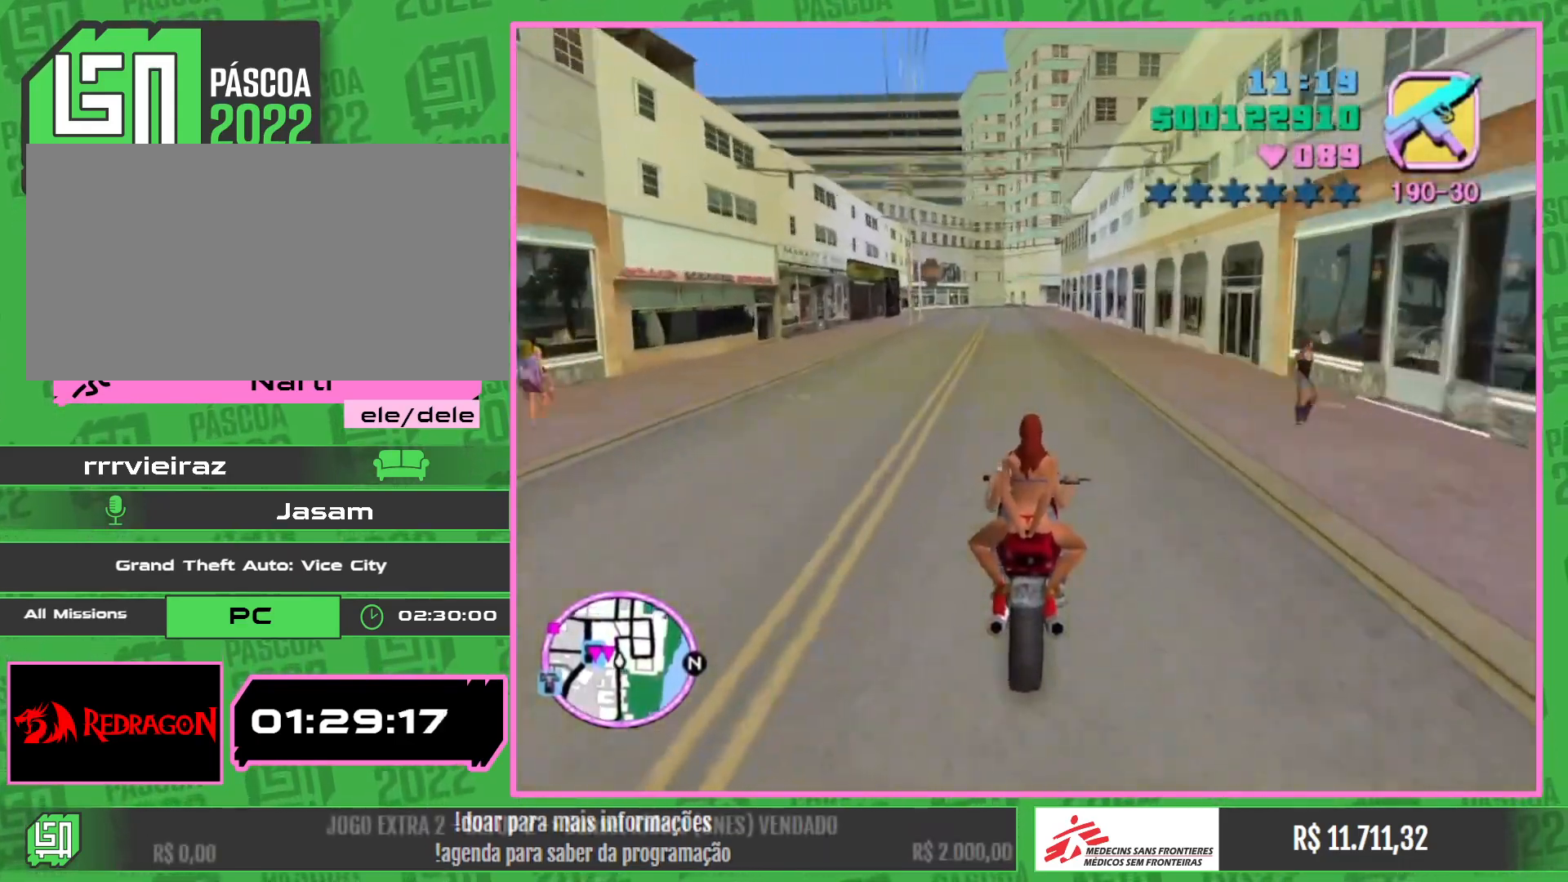
{"keys": ["w"], "mouse": [], "events": [[117, "mouse_right", "up"], [200, "mouse_right", "down"], [317, "mouse_right", "up"], [383, "mouse_right", "down"], [500, "mouse_right", "up"]]}
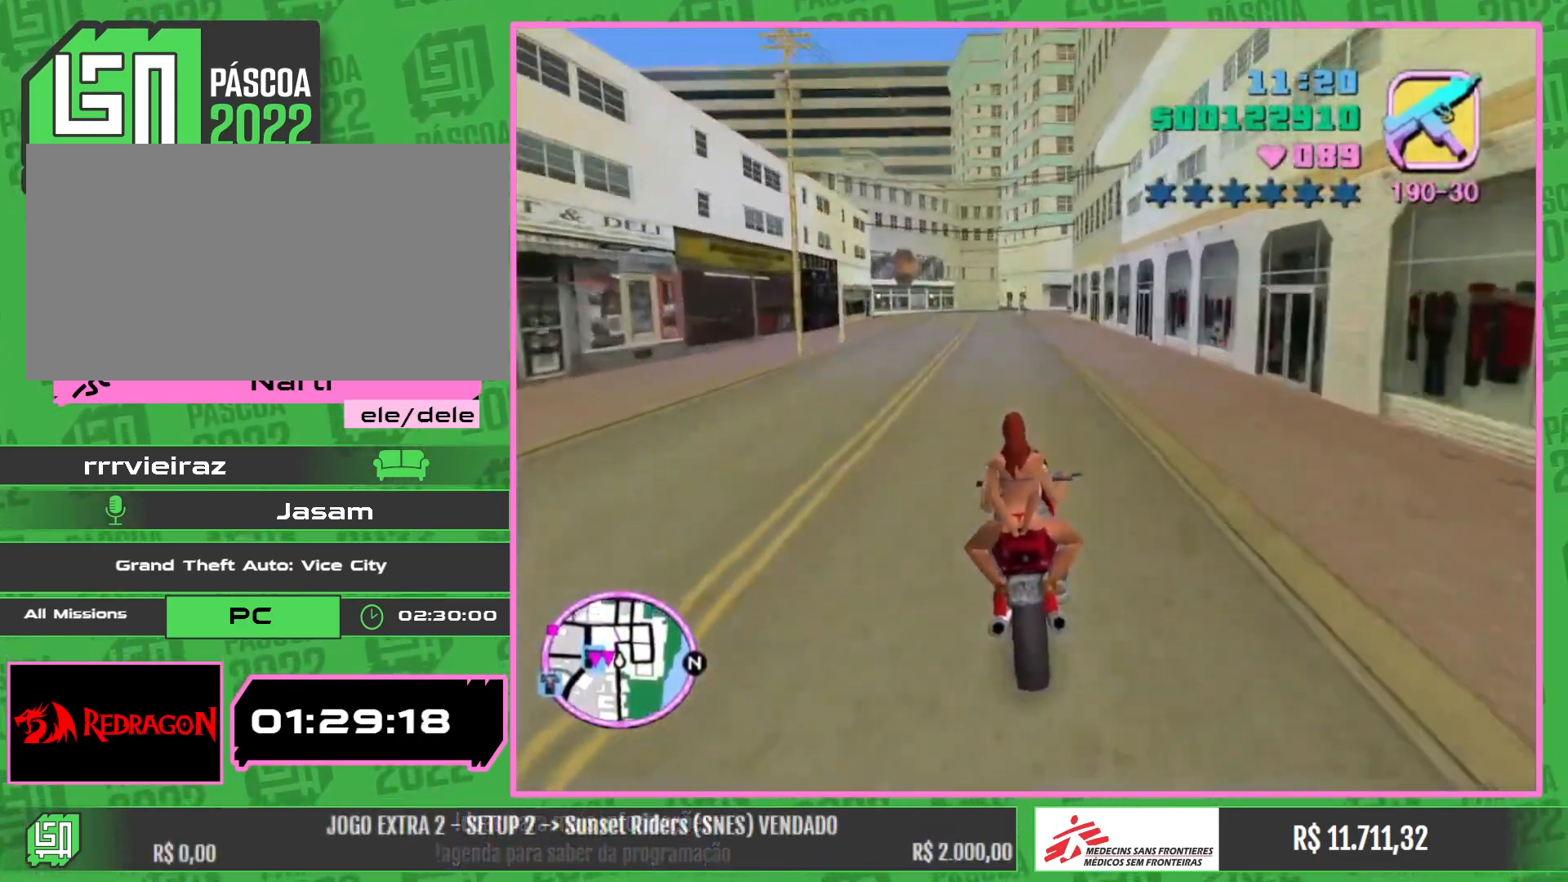
{"keys": [], "mouse": [], "events": [[67, "mouse_right", "down"], [133, "w", "up"], [200, "mouse_right", "up"]]}
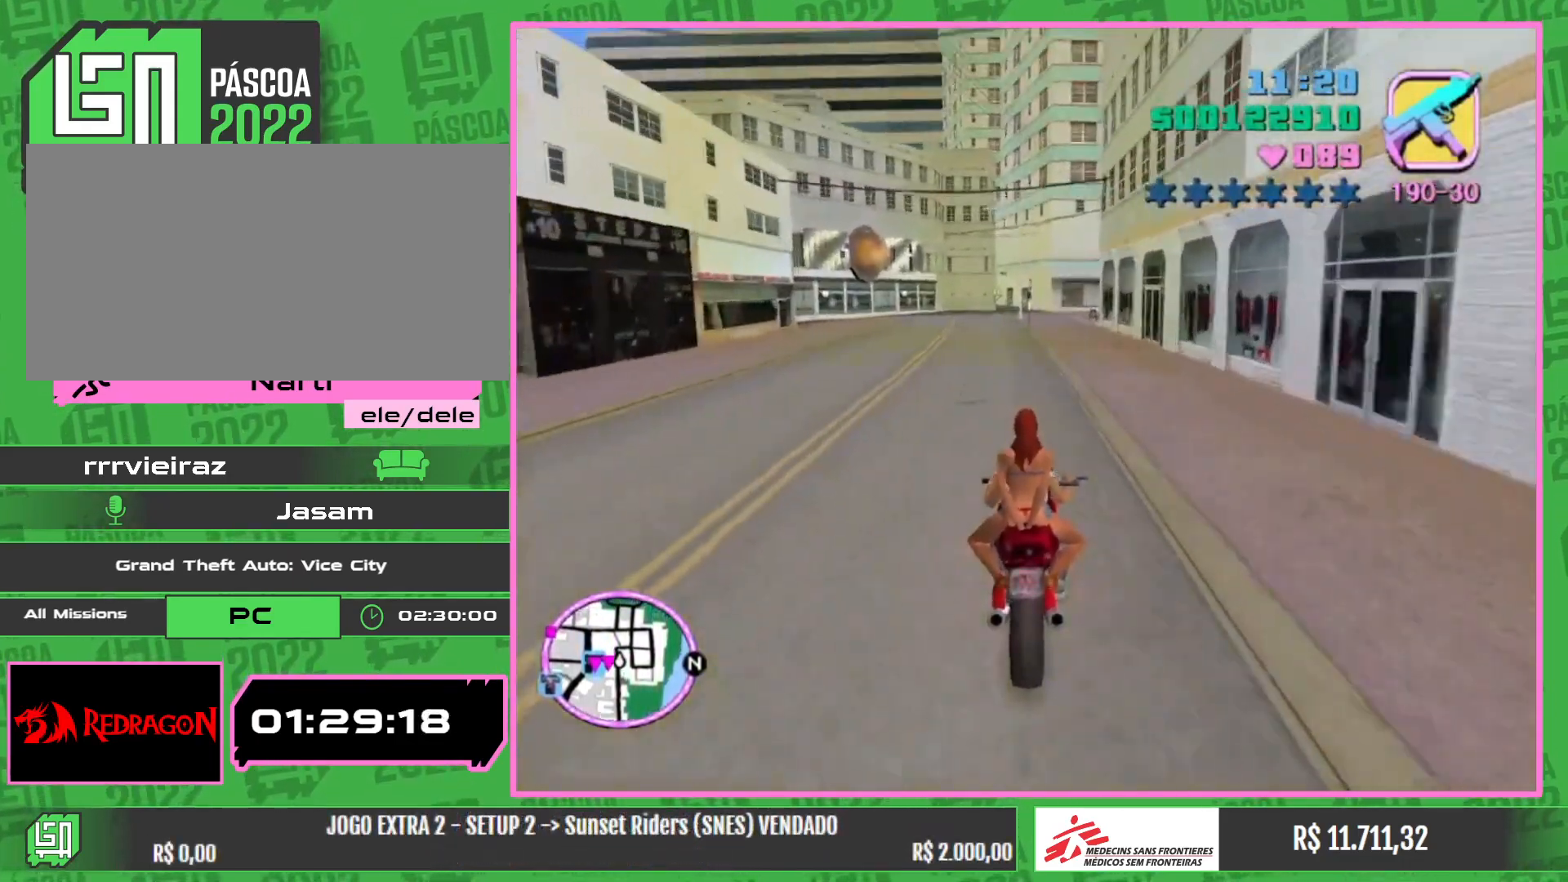
{"keys": [], "mouse": [], "events": []}
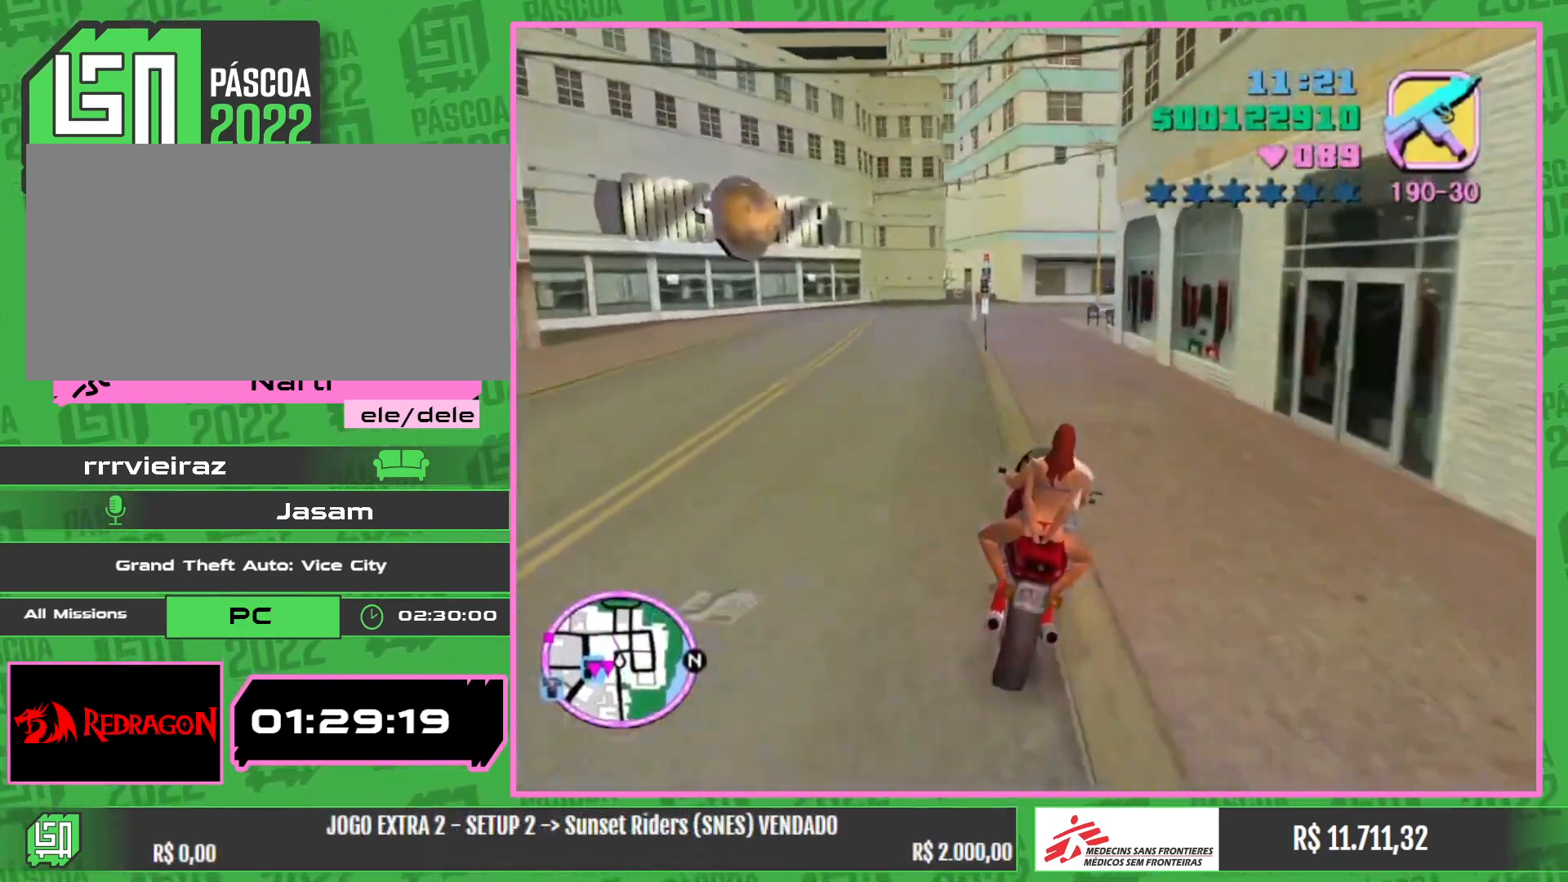
{"keys": [], "mouse": [], "events": []}
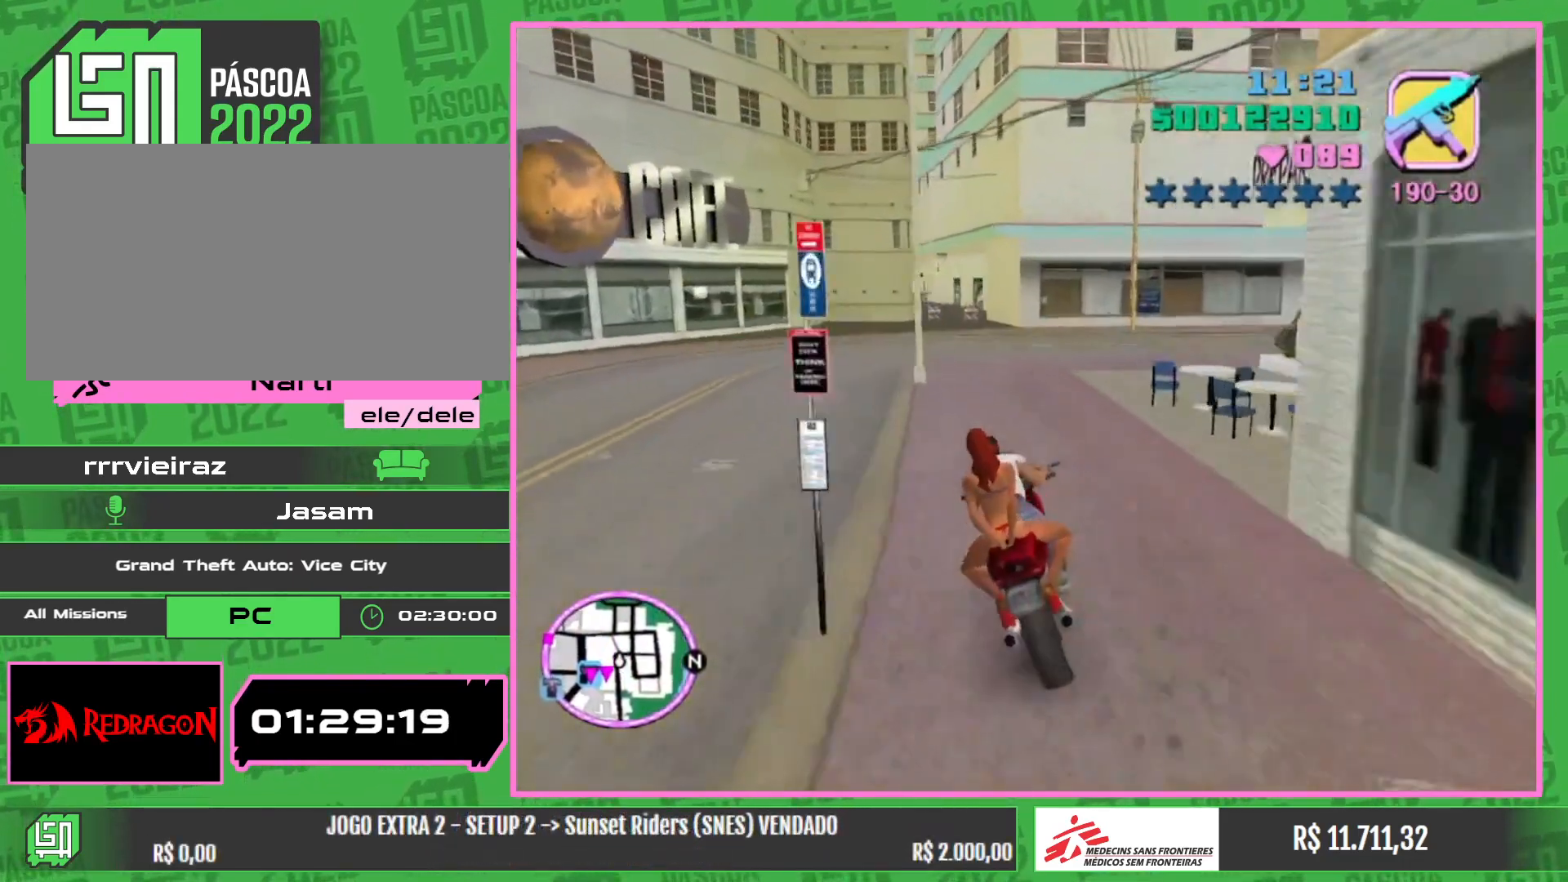
{"keys": [], "mouse": [], "events": []}
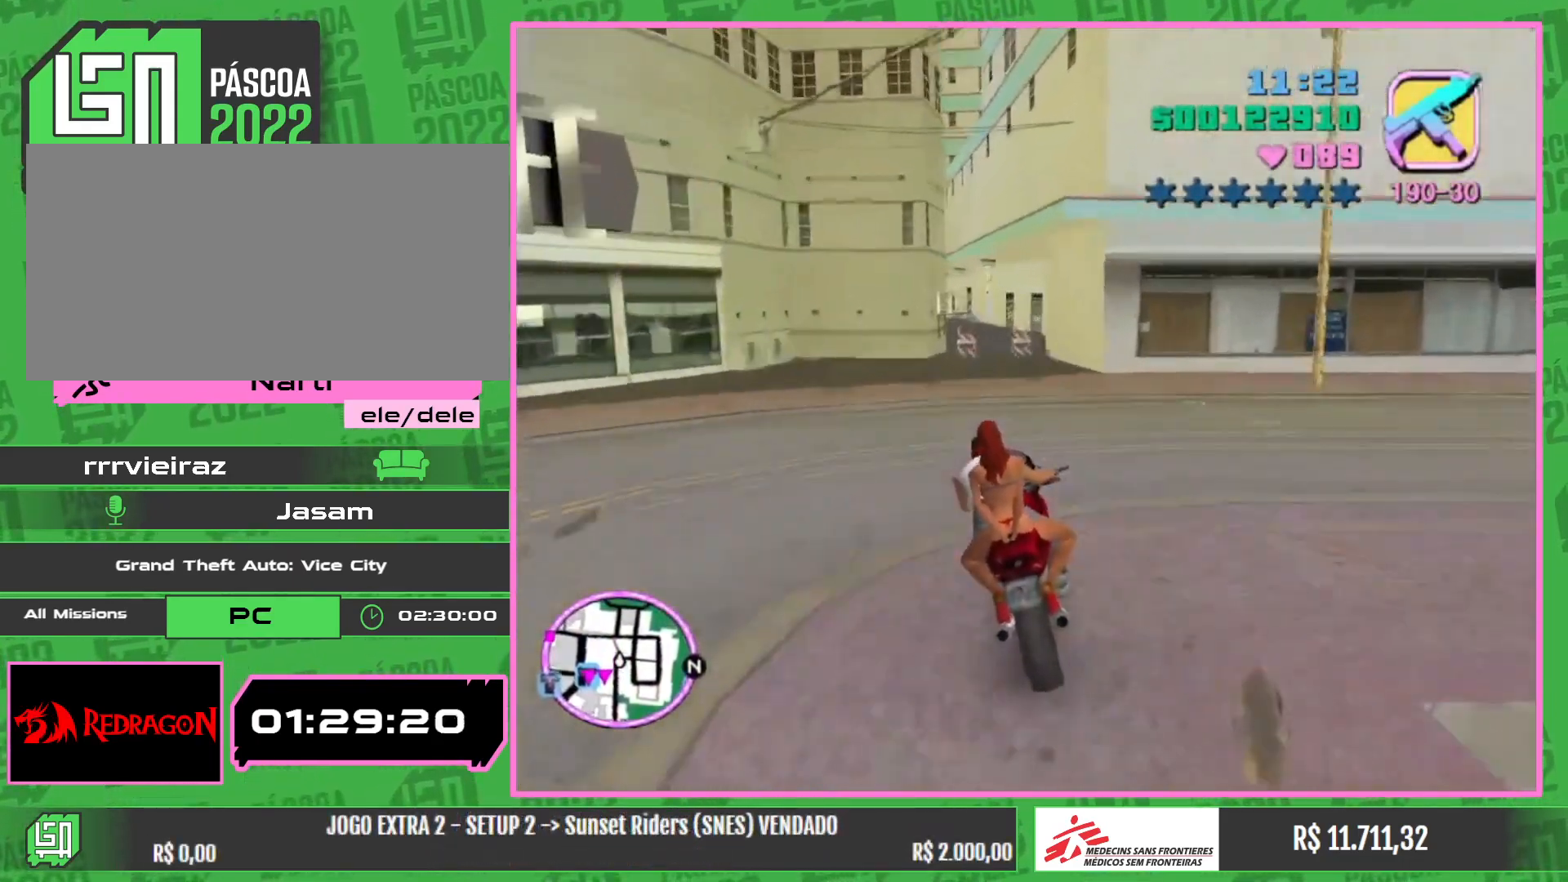
{"keys": [], "mouse": [], "events": []}
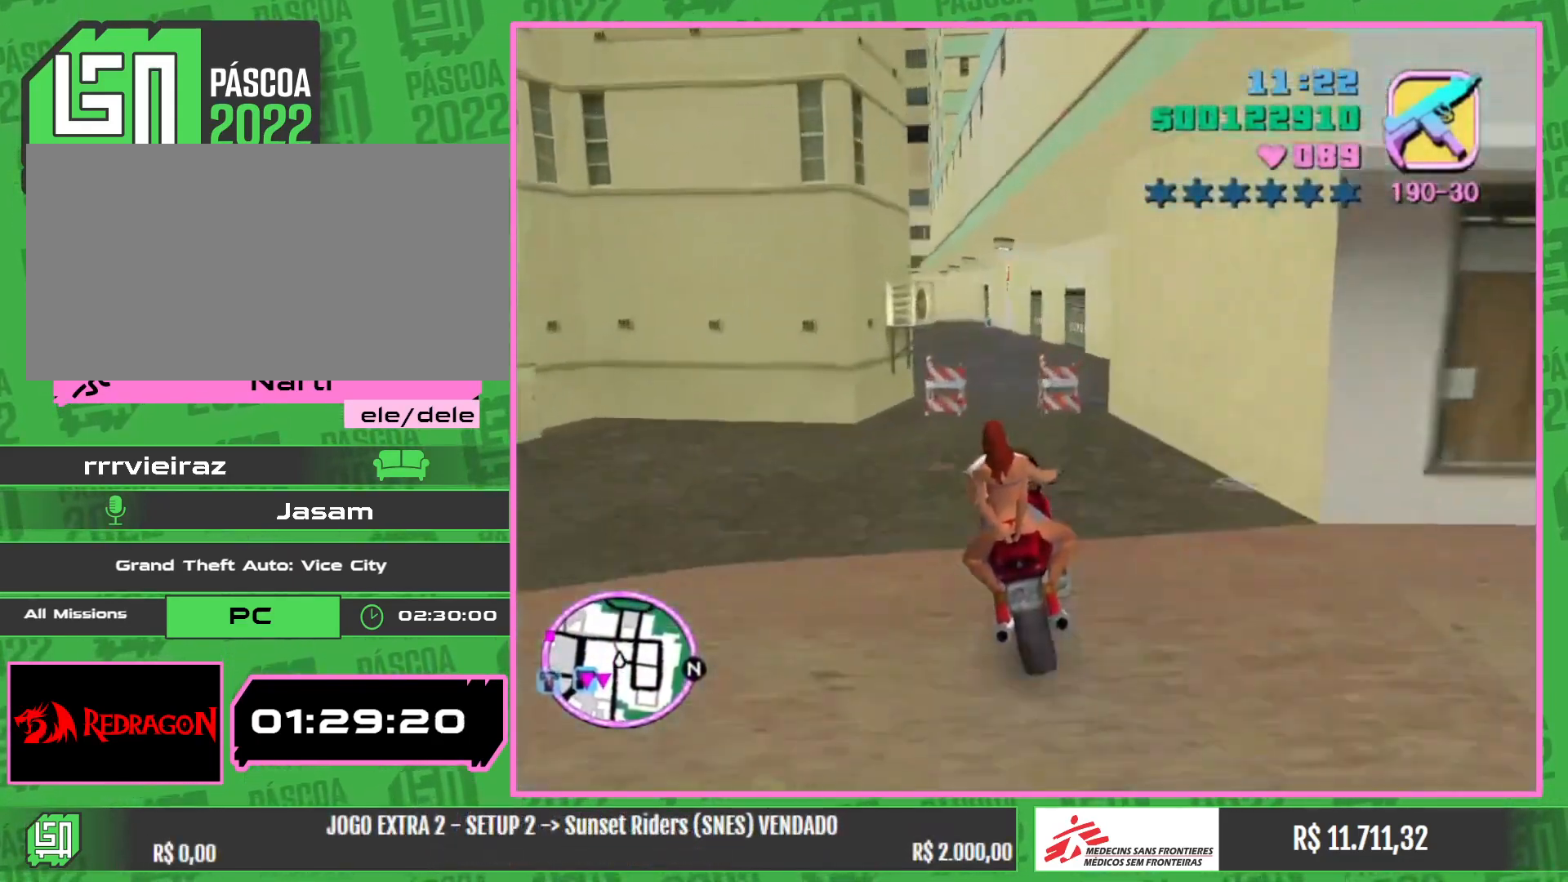
{"keys": ["w"], "mouse": ["right"], "events": [[67, "w", "down"], [417, "mouse_right", "down"]]}
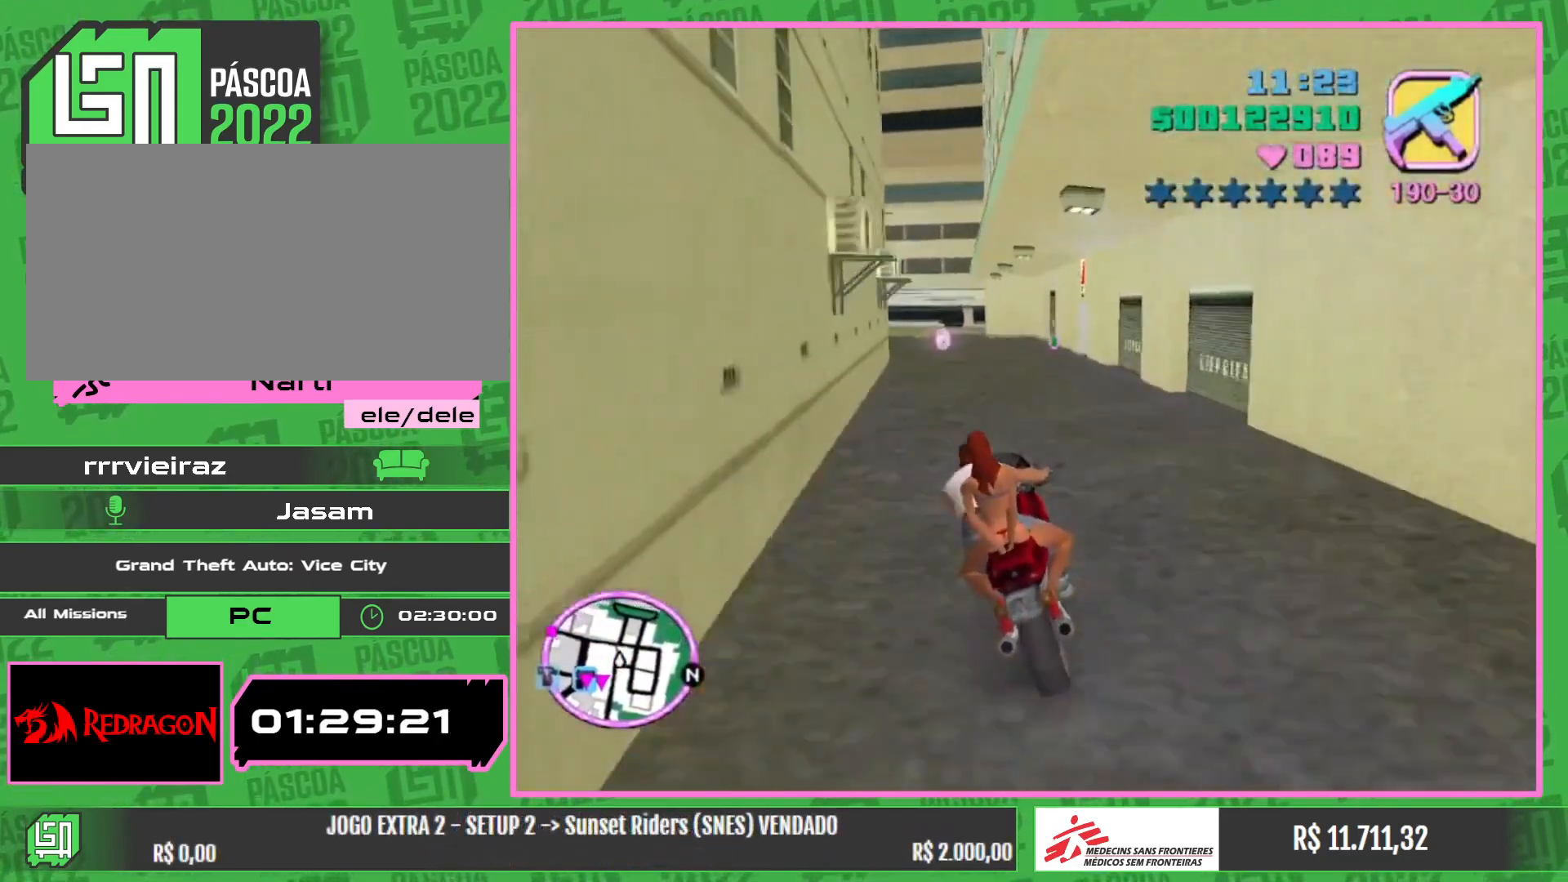
{"keys": ["w"], "mouse": [], "events": [[50, "mouse_right", "up"], [183, "mouse_right", "down"], [300, "mouse_right", "up"]]}
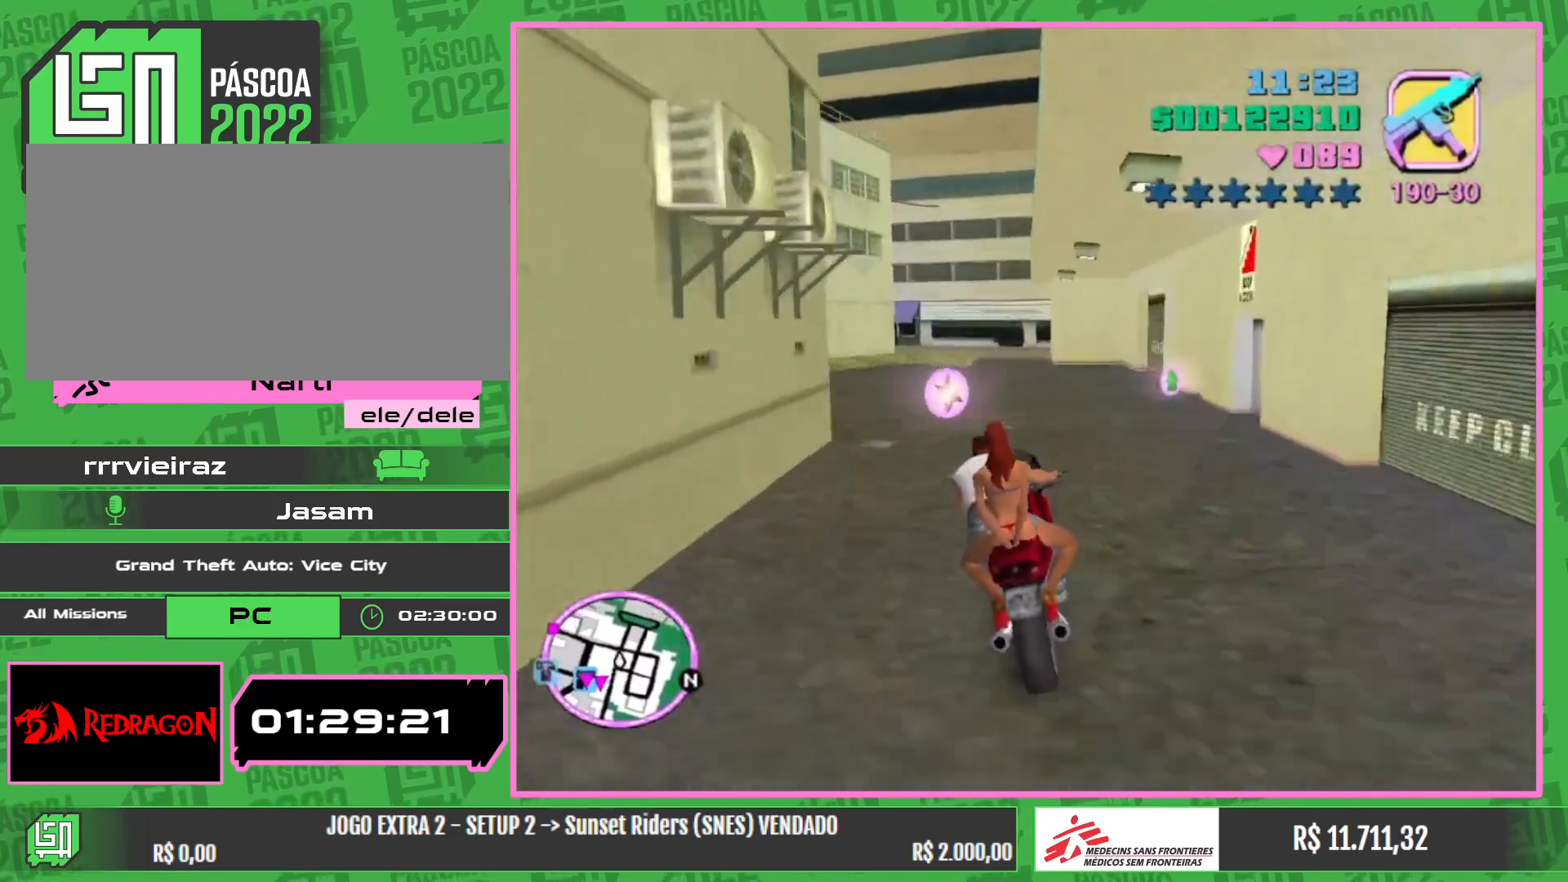
{"keys": [], "mouse": [], "events": [[200, "w", "up"]]}
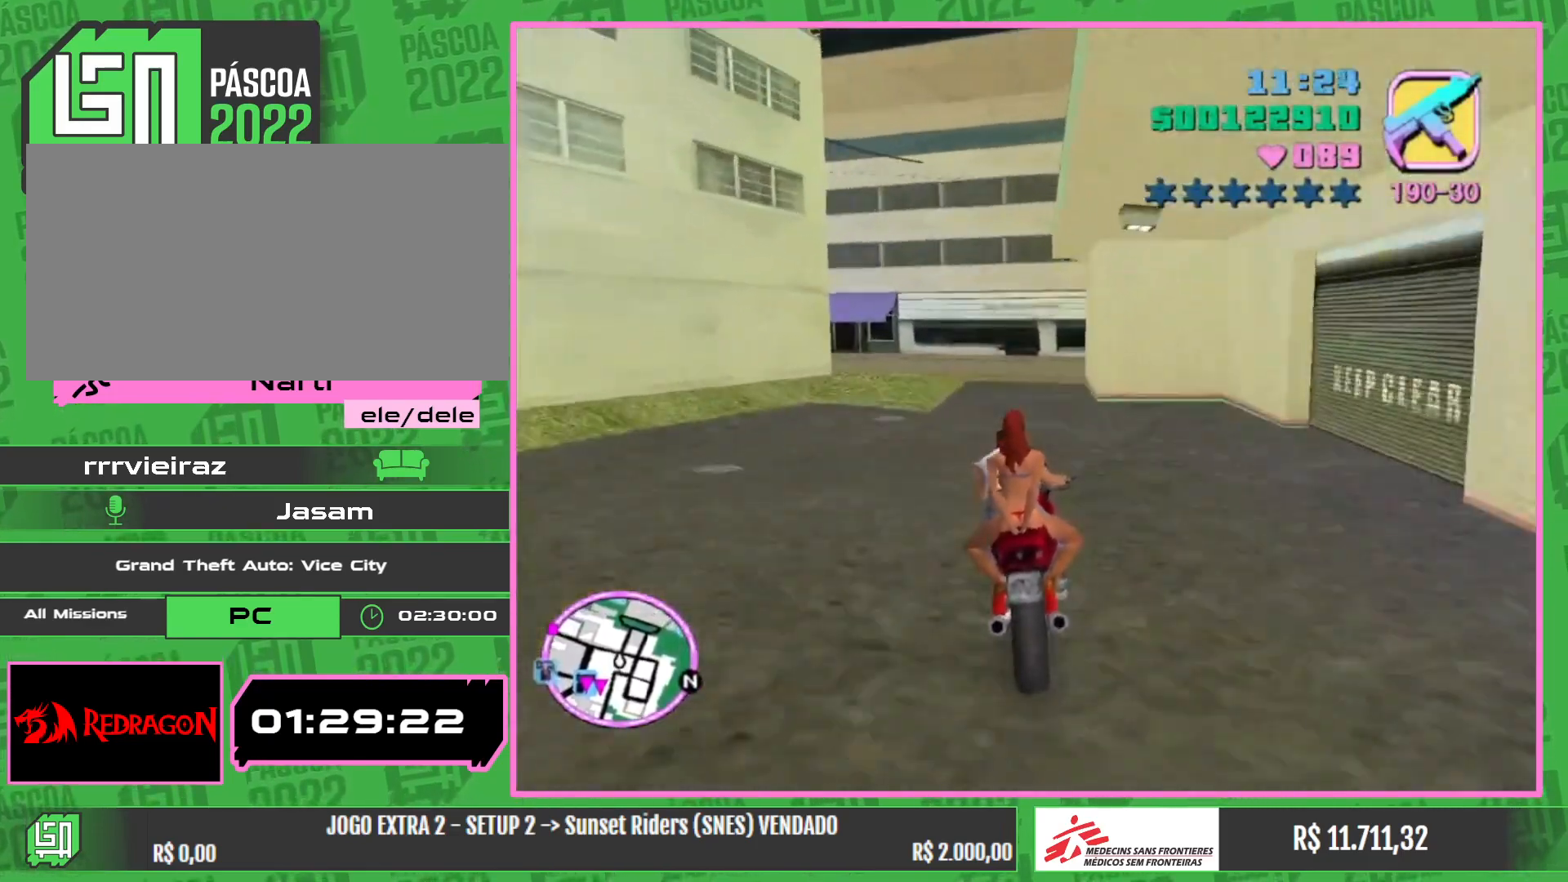
{"keys": [], "mouse": [], "events": []}
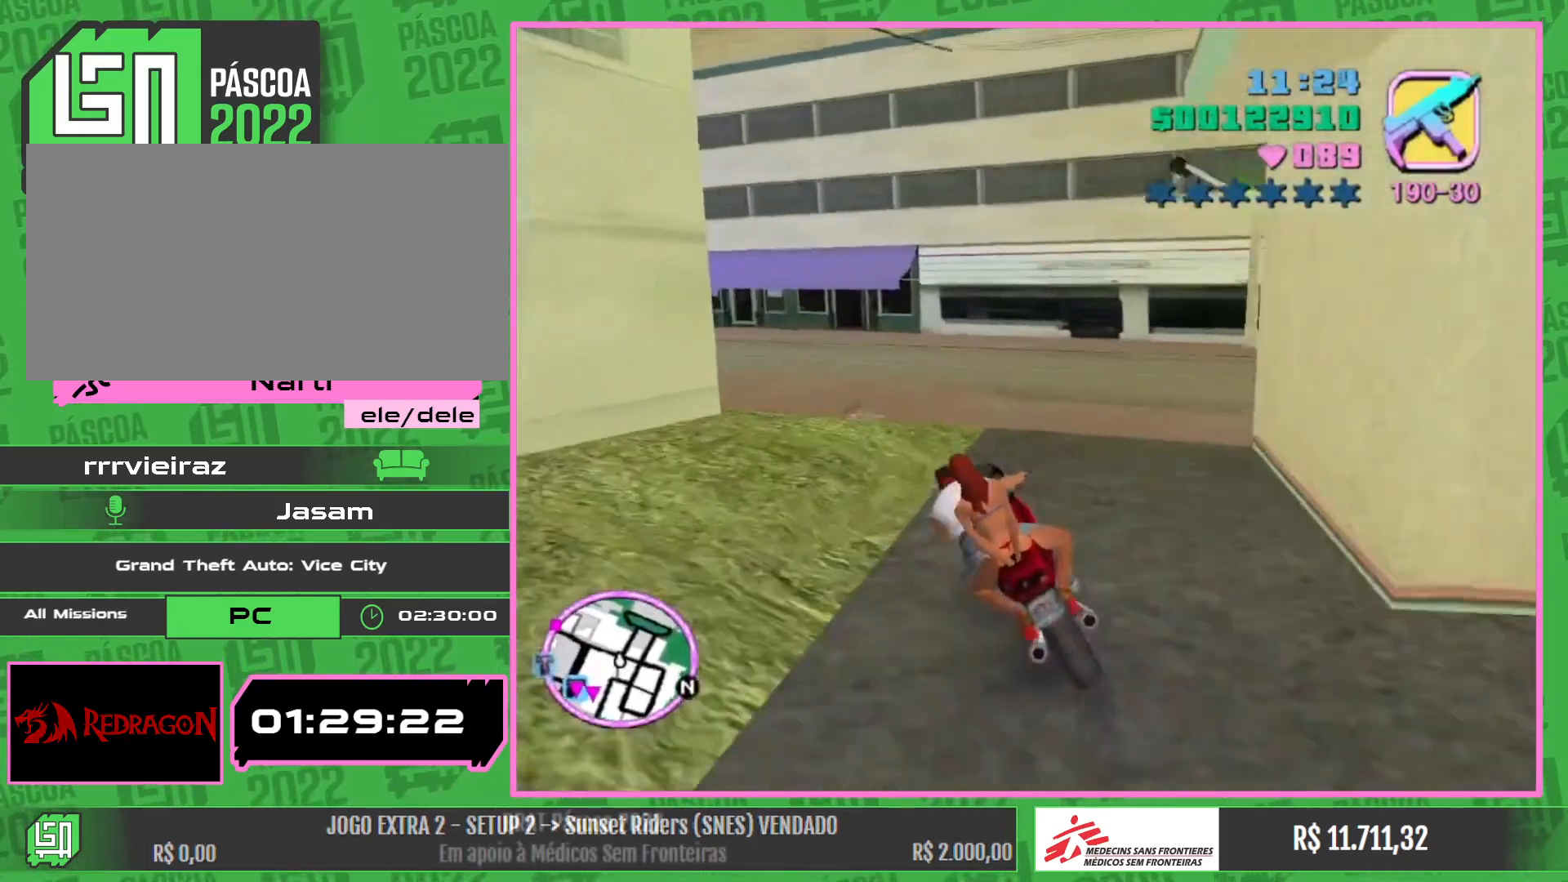
{"keys": ["w"], "mouse": [], "events": [[283, "w", "down"]]}
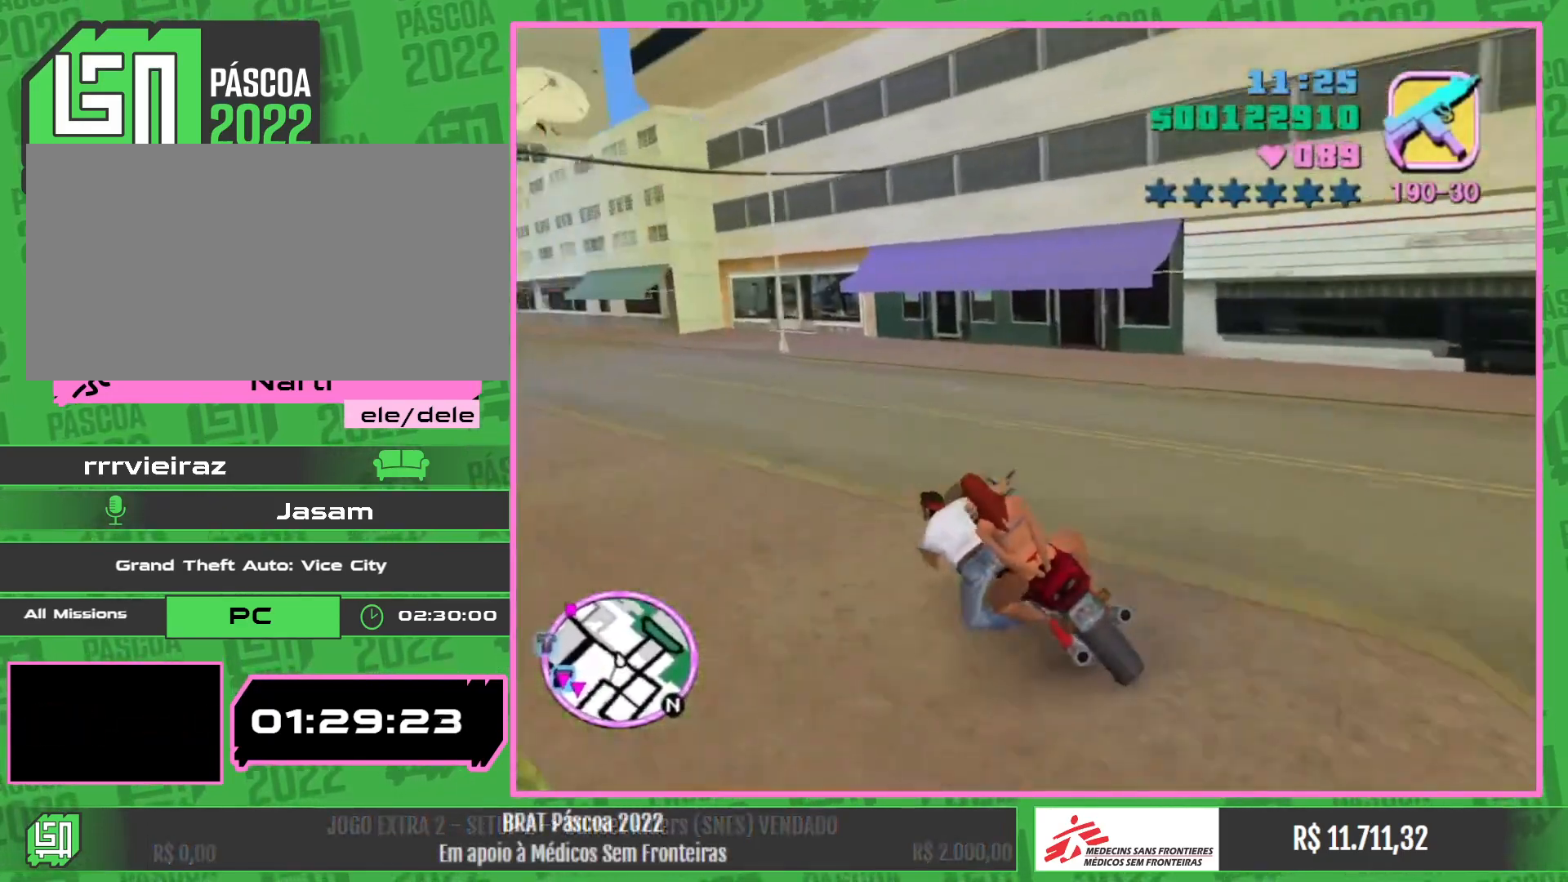
{"keys": ["w"], "mouse": ["right"], "events": [[183, "mouse_right", "down"], [317, "mouse_right", "up"], [417, "mouse_right", "down"]]}
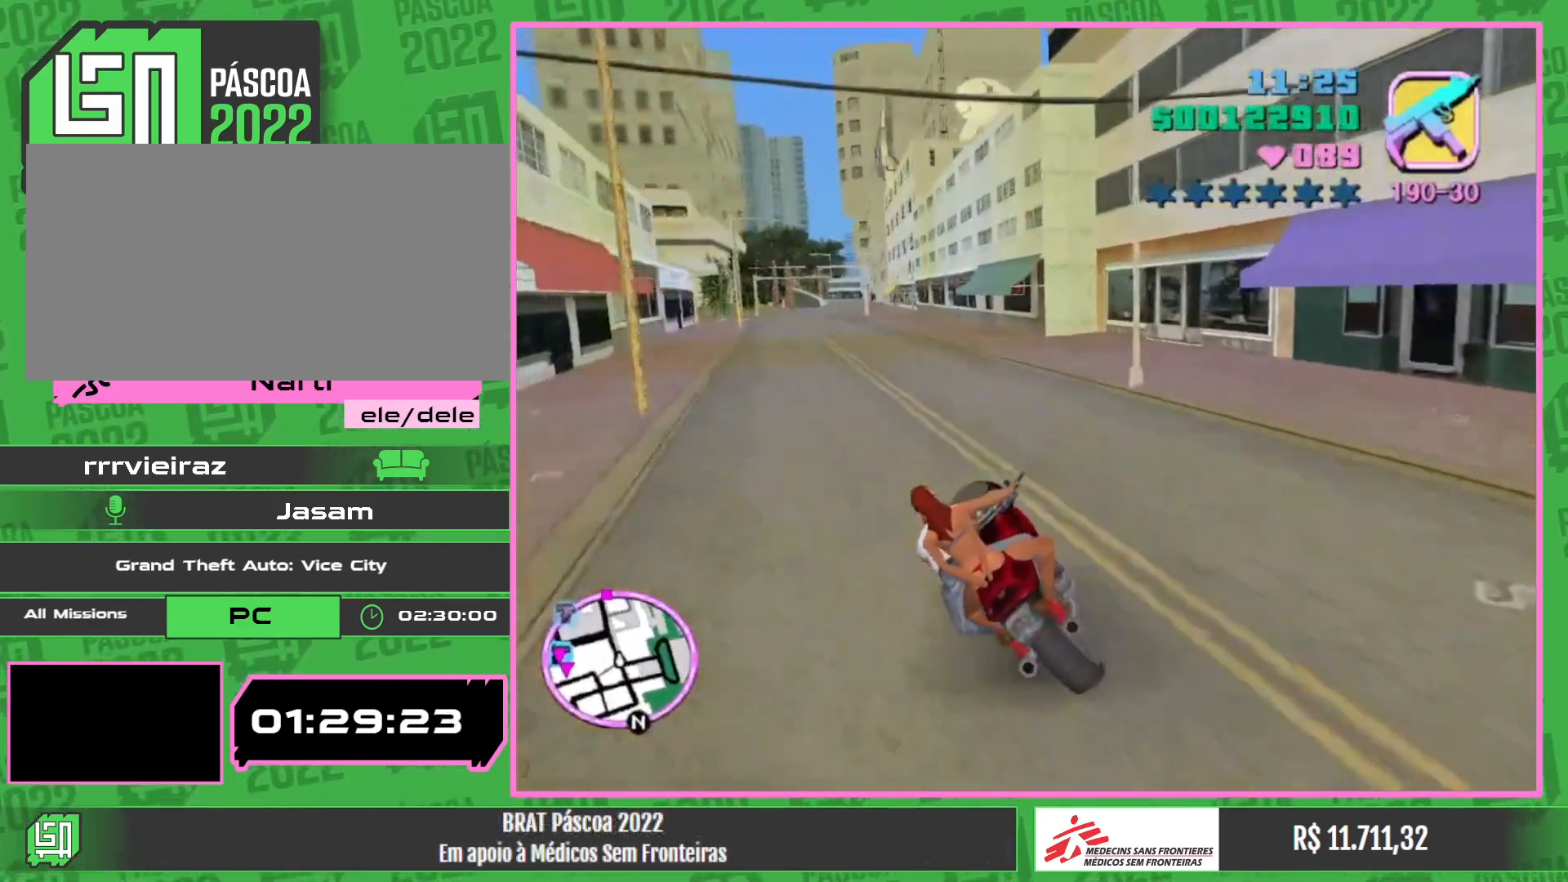
{"keys": ["w"], "mouse": [], "events": [[67, "mouse_right", "up"], [167, "mouse_right", "down"], [300, "mouse_right", "up"], [383, "mouse_right", "down"], [500, "mouse_right", "up"]]}